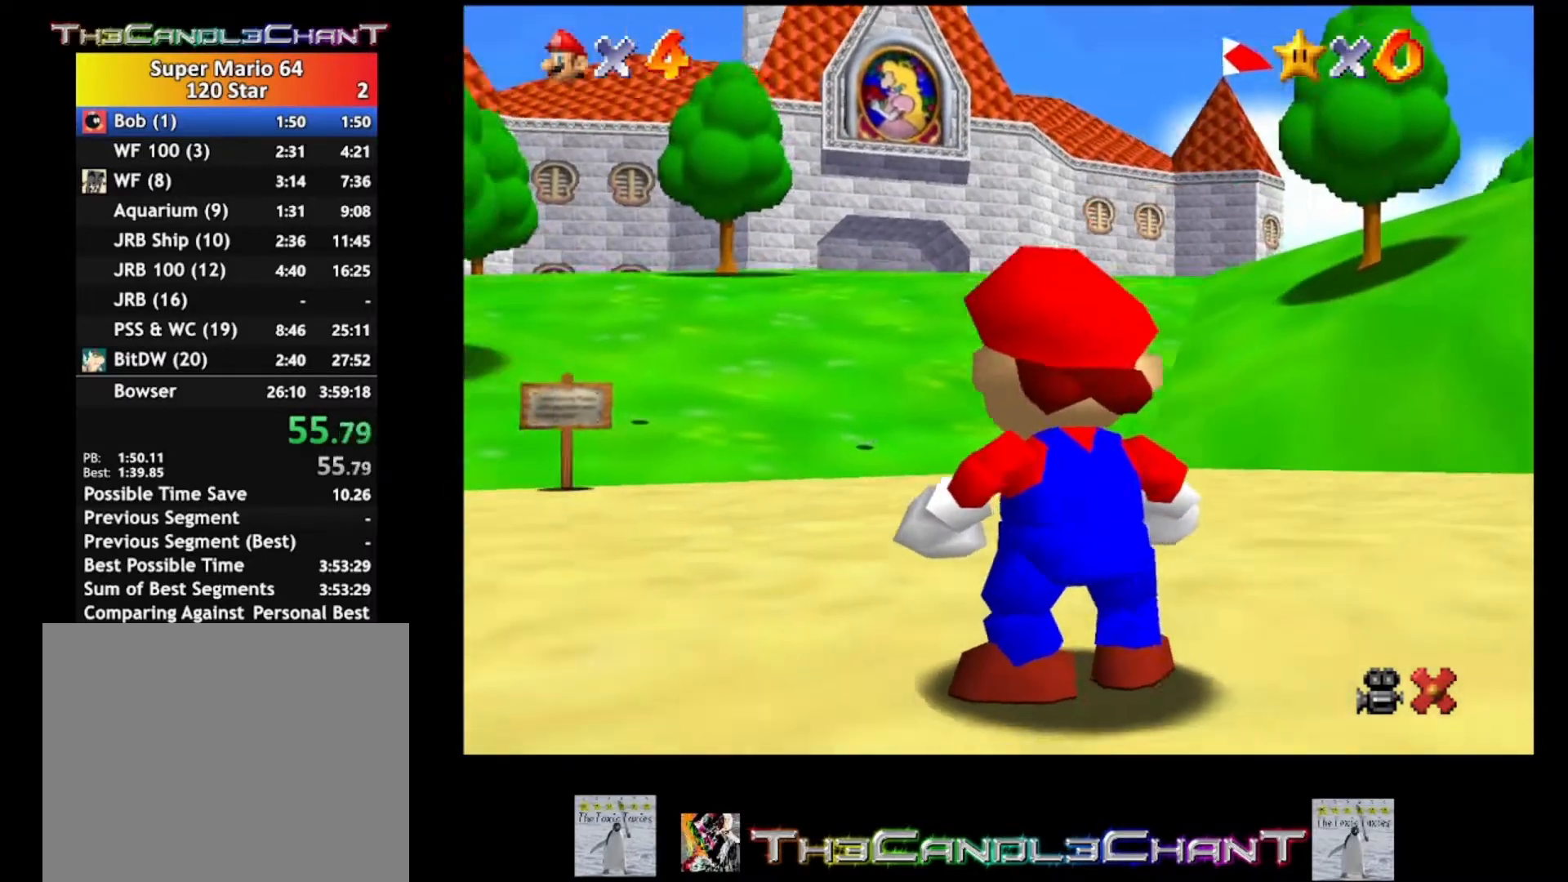
Gameplay with a controller (Xbox layout); each line is a JSON object with the inputs held at the frame after it. "events" lists button and stick changes between this image and that frame as [ms after this image, input, new state], when the widget could be followed in between.
{"buttons": ["A", "X"], "left_stick": "up", "right_stick": "center", "events": [[233, "left_stick", "up"], [433, "A", "down"], [433, "X", "down"]]}
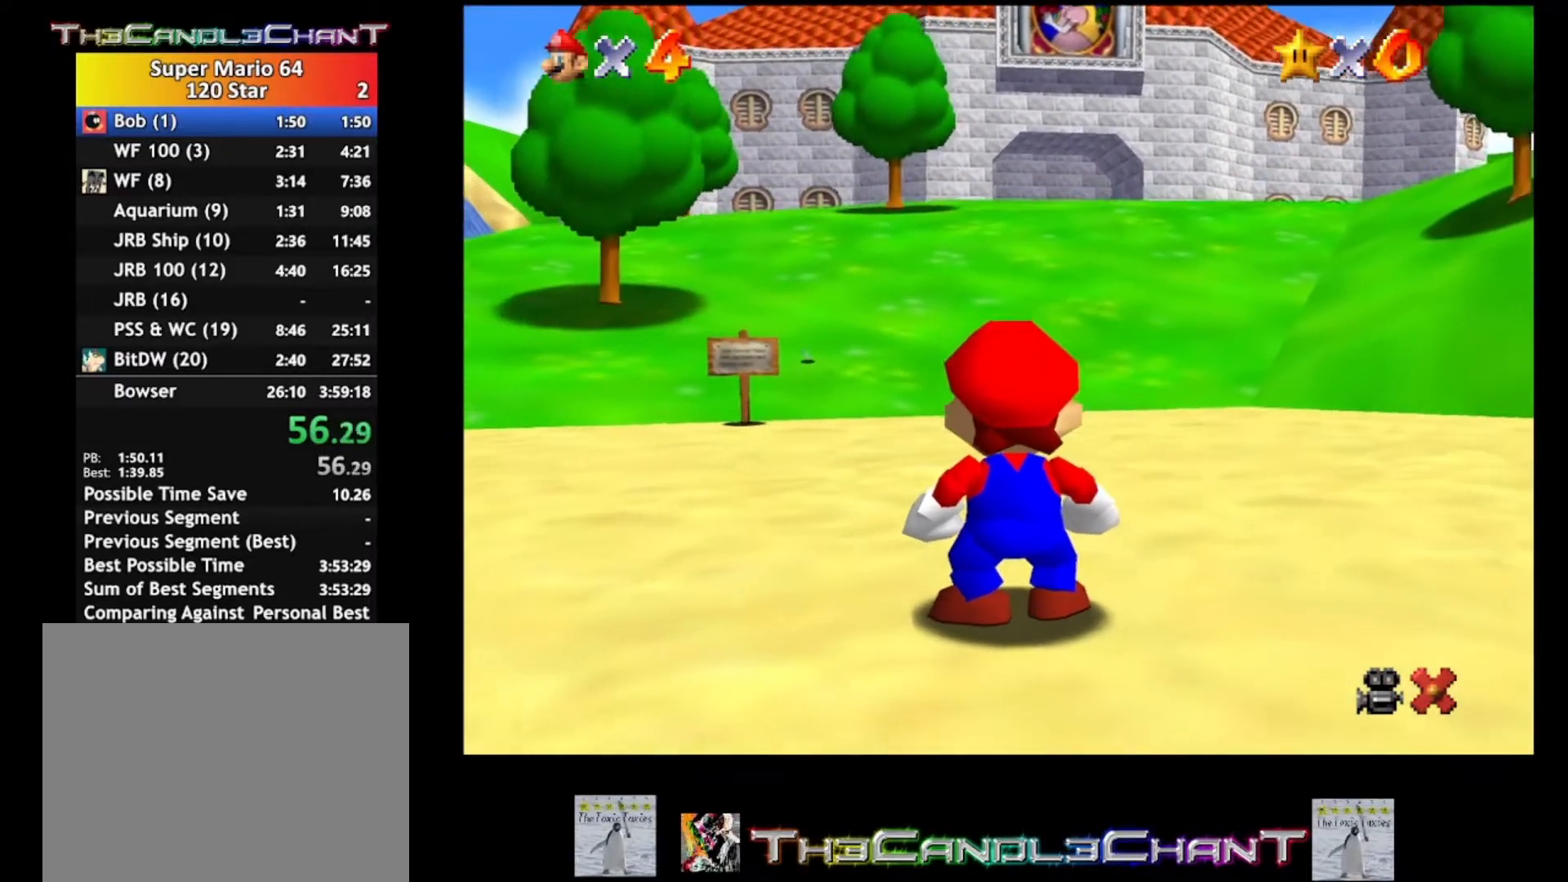
{"buttons": ["A", "X"], "left_stick": "up", "right_stick": "center", "events": [[33, "A", "up"], [33, "X", "up"], [100, "A", "down"], [133, "X", "down"], [233, "X", "up"], [267, "A", "up"], [300, "A", "down"], [333, "X", "down"], [400, "X", "up"], [500, "X", "down"]]}
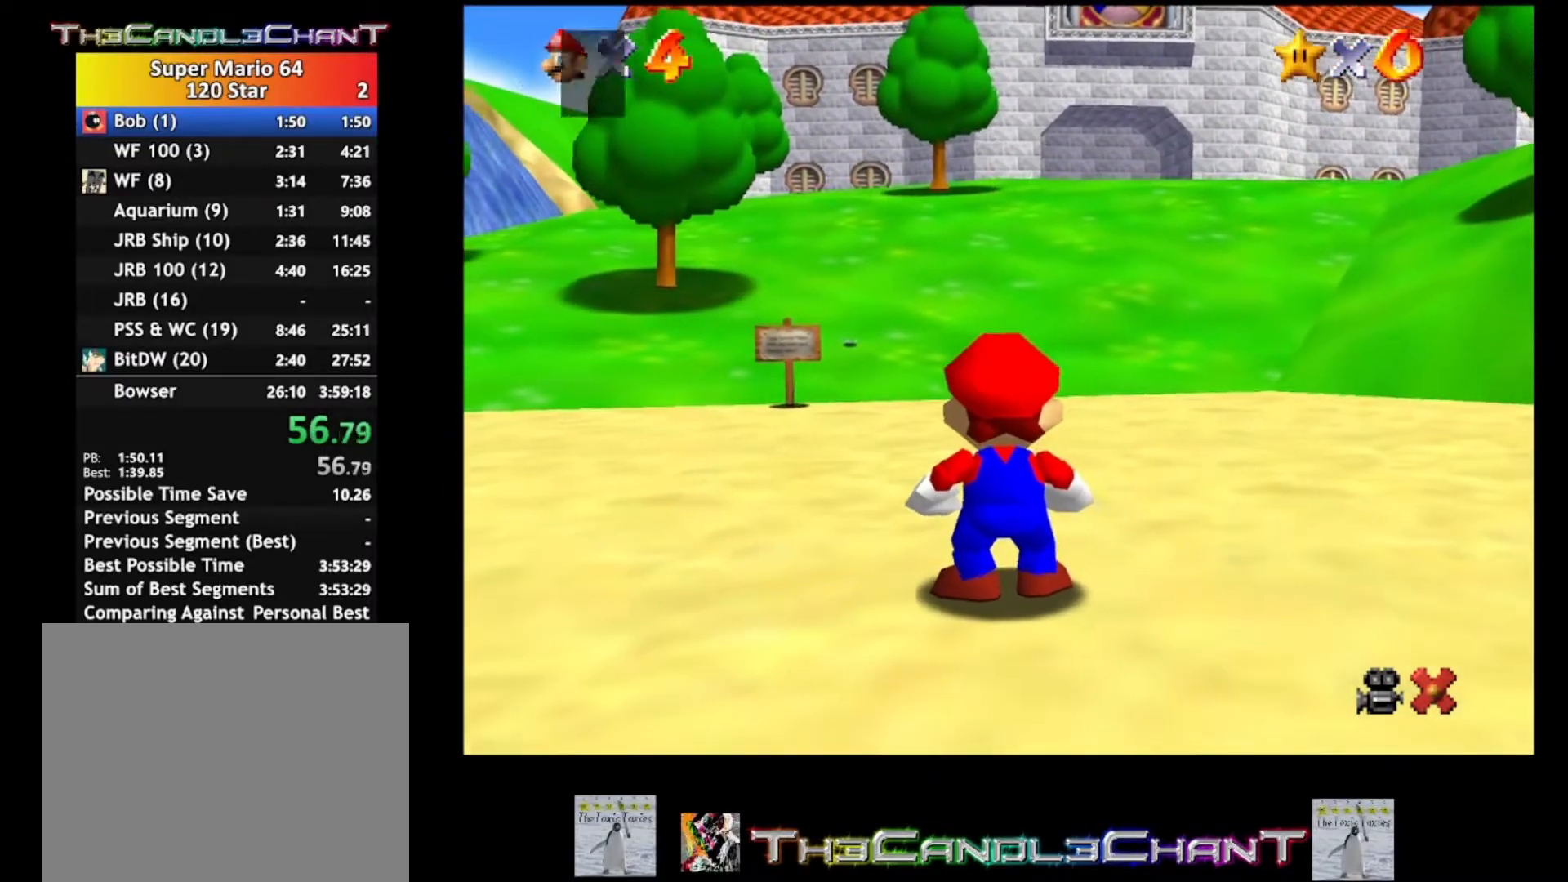
{"buttons": ["A", "X"], "left_stick": "up", "right_stick": "center", "events": [[67, "A", "up"], [67, "X", "up"], [133, "A", "down"], [133, "X", "down"], [233, "X", "up"], [267, "A", "up"], [300, "A", "down"], [333, "X", "down"], [367, "X", "up"], [467, "X", "down"]]}
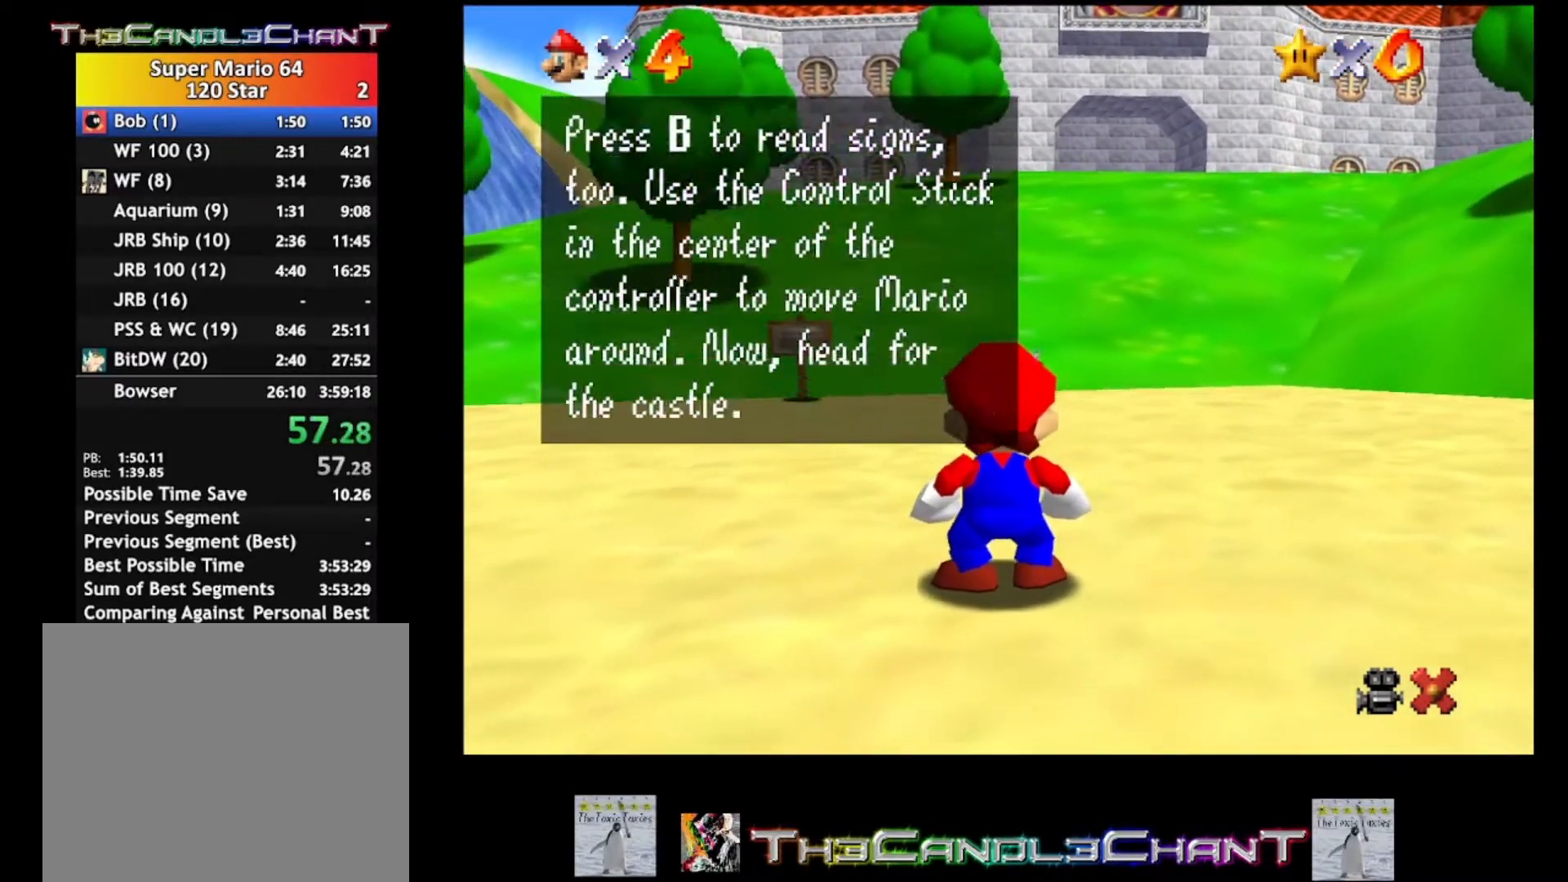
{"buttons": ["A", "X"], "left_stick": "up", "right_stick": "center", "events": [[67, "X", "up"], [133, "X", "down"], [200, "X", "up"], [300, "X", "down"], [367, "X", "up"], [467, "X", "down"]]}
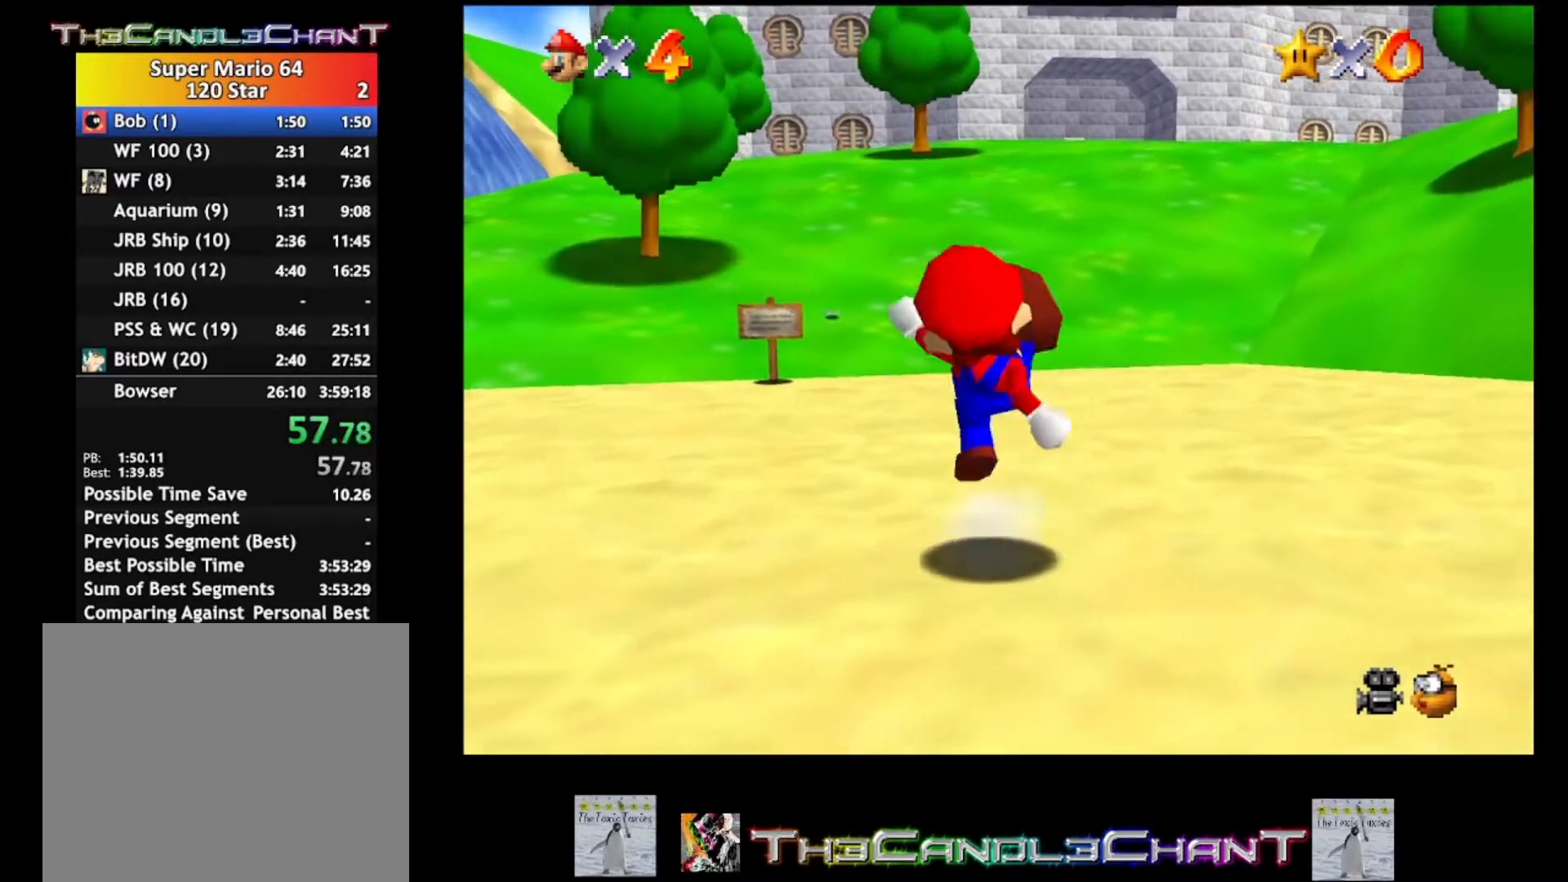
{"buttons": ["L2"], "left_stick": "up", "right_stick": "center", "events": [[67, "X", "up"], [133, "X", "down"], [267, "X", "up"], [300, "A", "up"], [467, "L2", "down"]]}
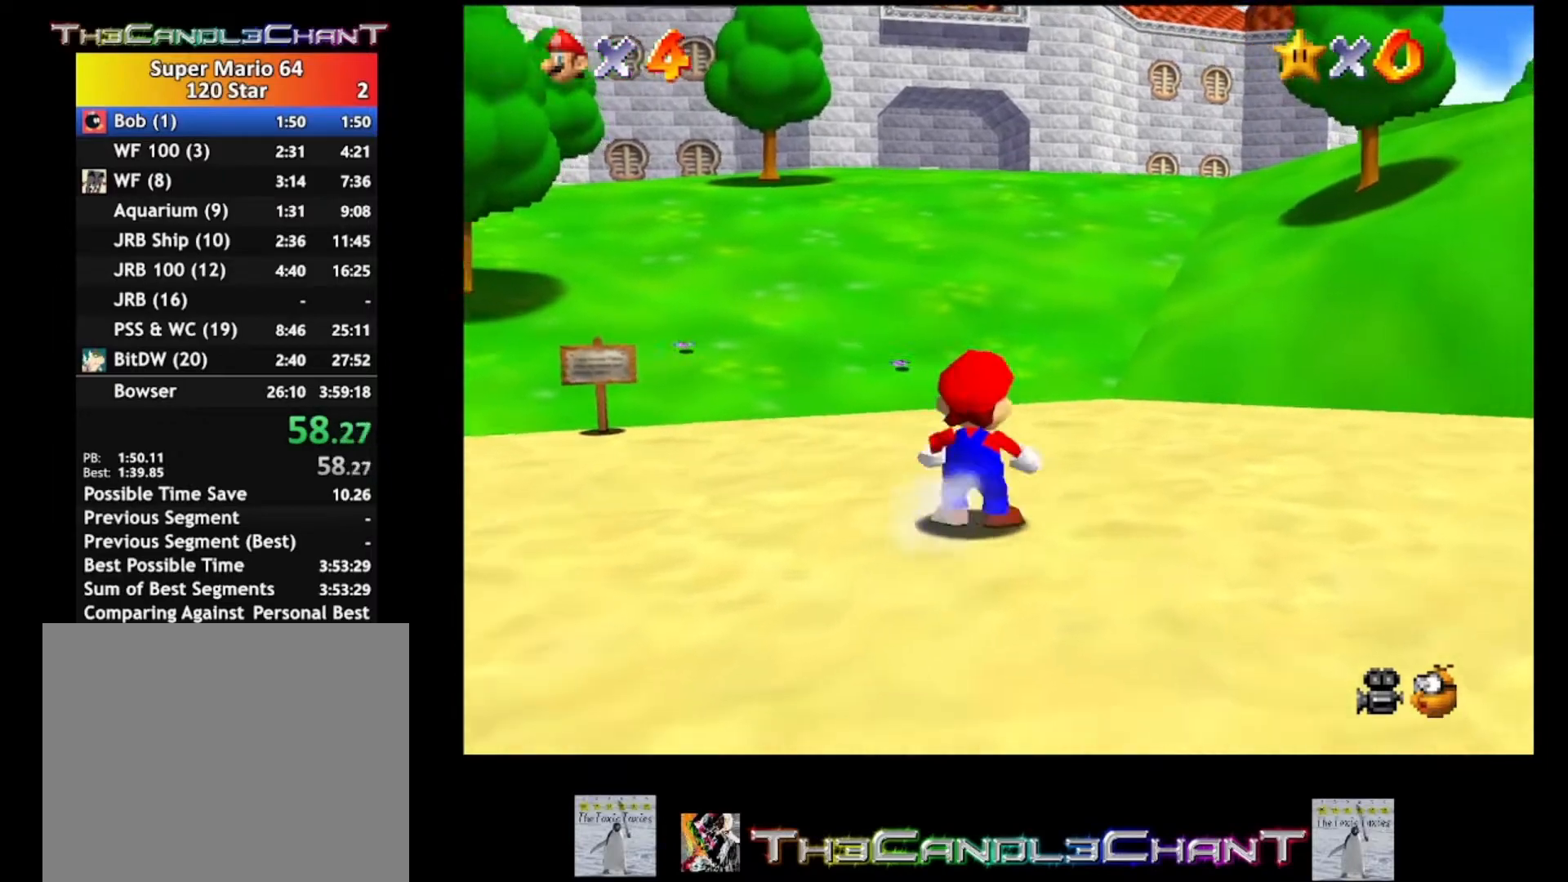
{"buttons": ["A", "L2"], "left_stick": "up", "right_stick": "center", "events": [[33, "A", "down"]]}
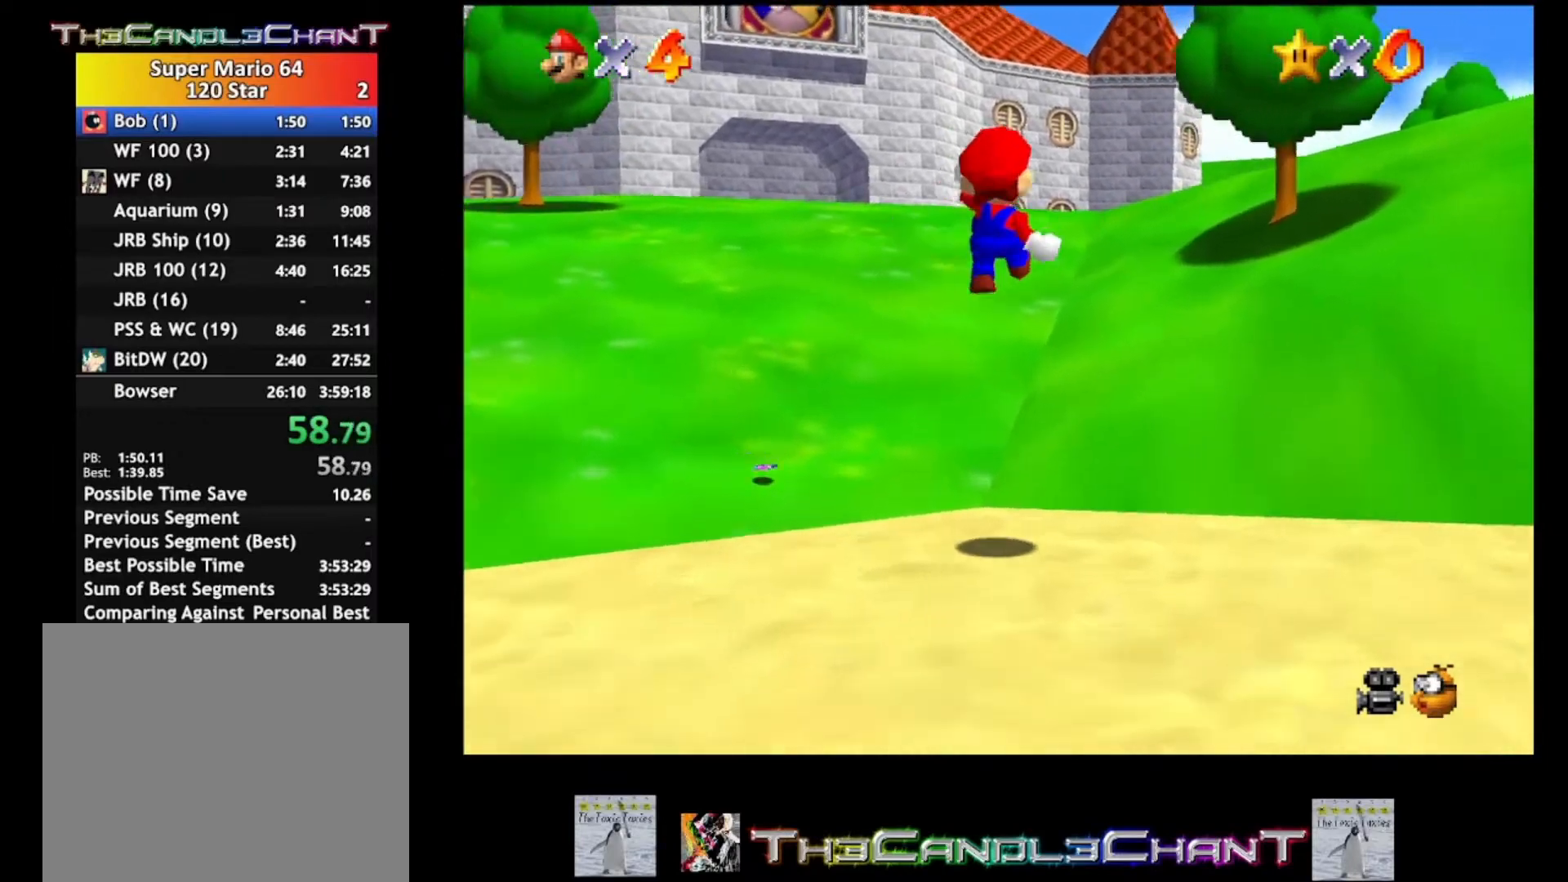
{"buttons": [], "left_stick": "up", "right_stick": "center", "events": [[400, "A", "up"], [500, "L2", "up"]]}
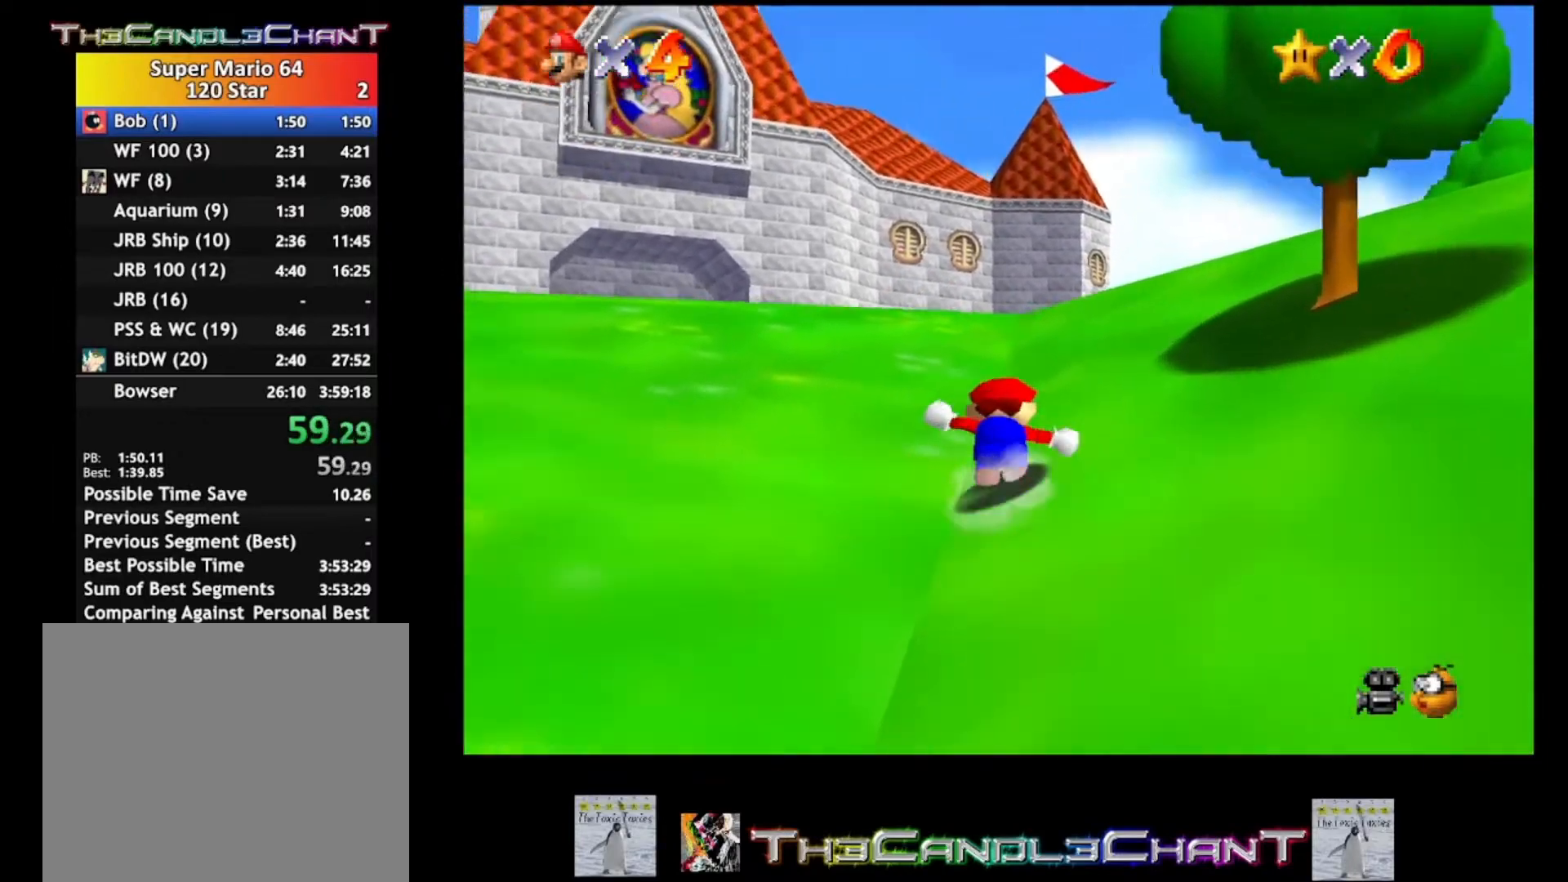
{"buttons": [], "left_stick": "up-left", "right_stick": "center", "events": [[133, "left_stick", "up-left"], [233, "A", "down"], [267, "X", "down"], [333, "A", "up"], [367, "X", "up"]]}
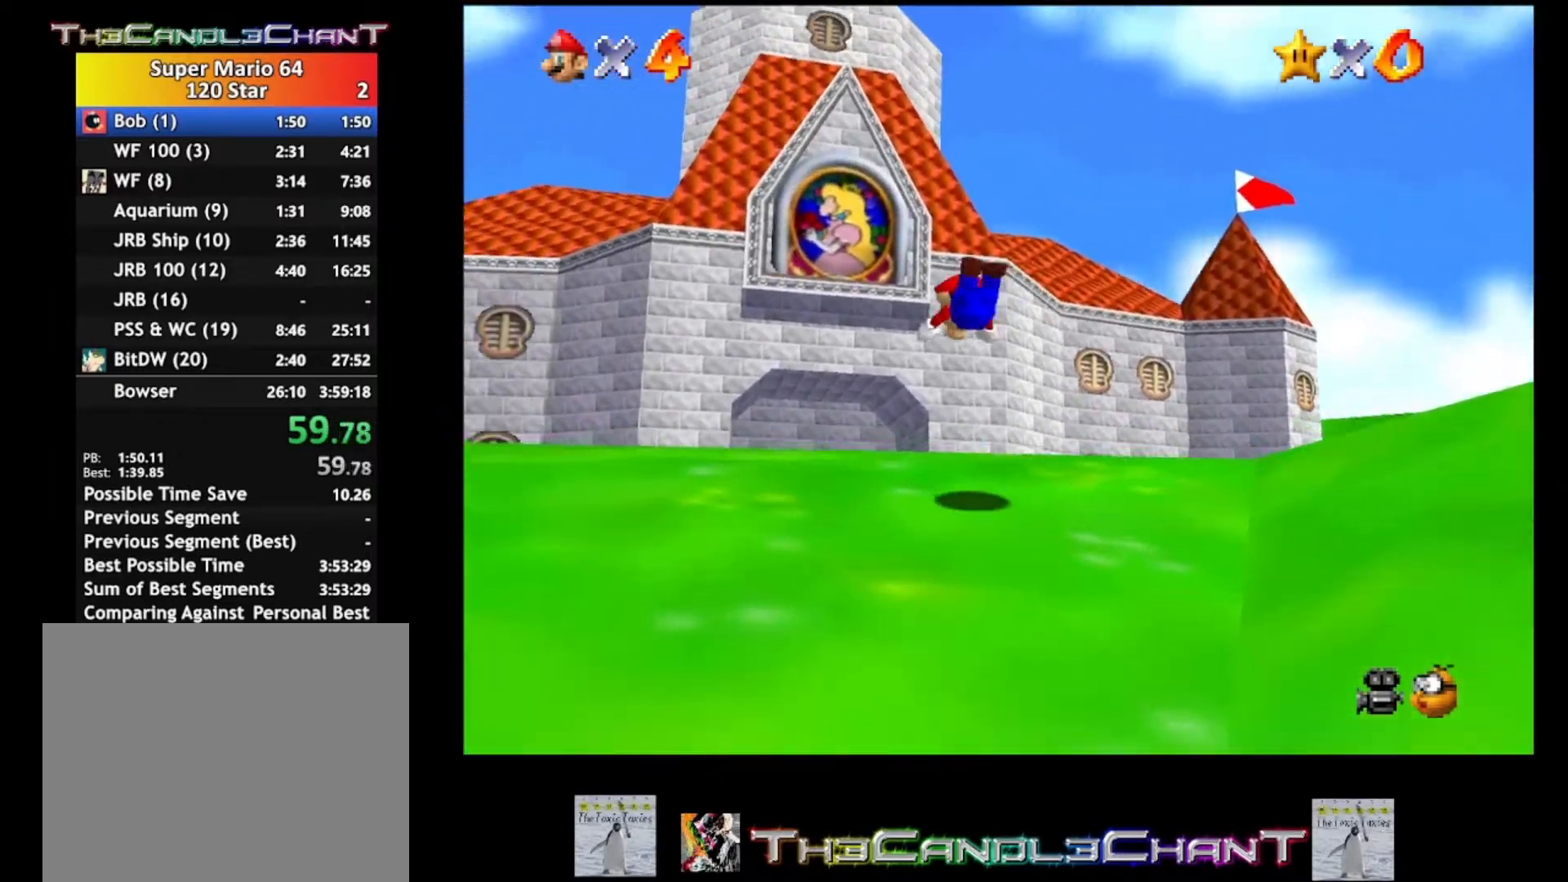
{"buttons": ["A", "X"], "left_stick": "up", "right_stick": "center", "events": [[33, "left_stick", "up"], [433, "A", "down"], [467, "X", "down"]]}
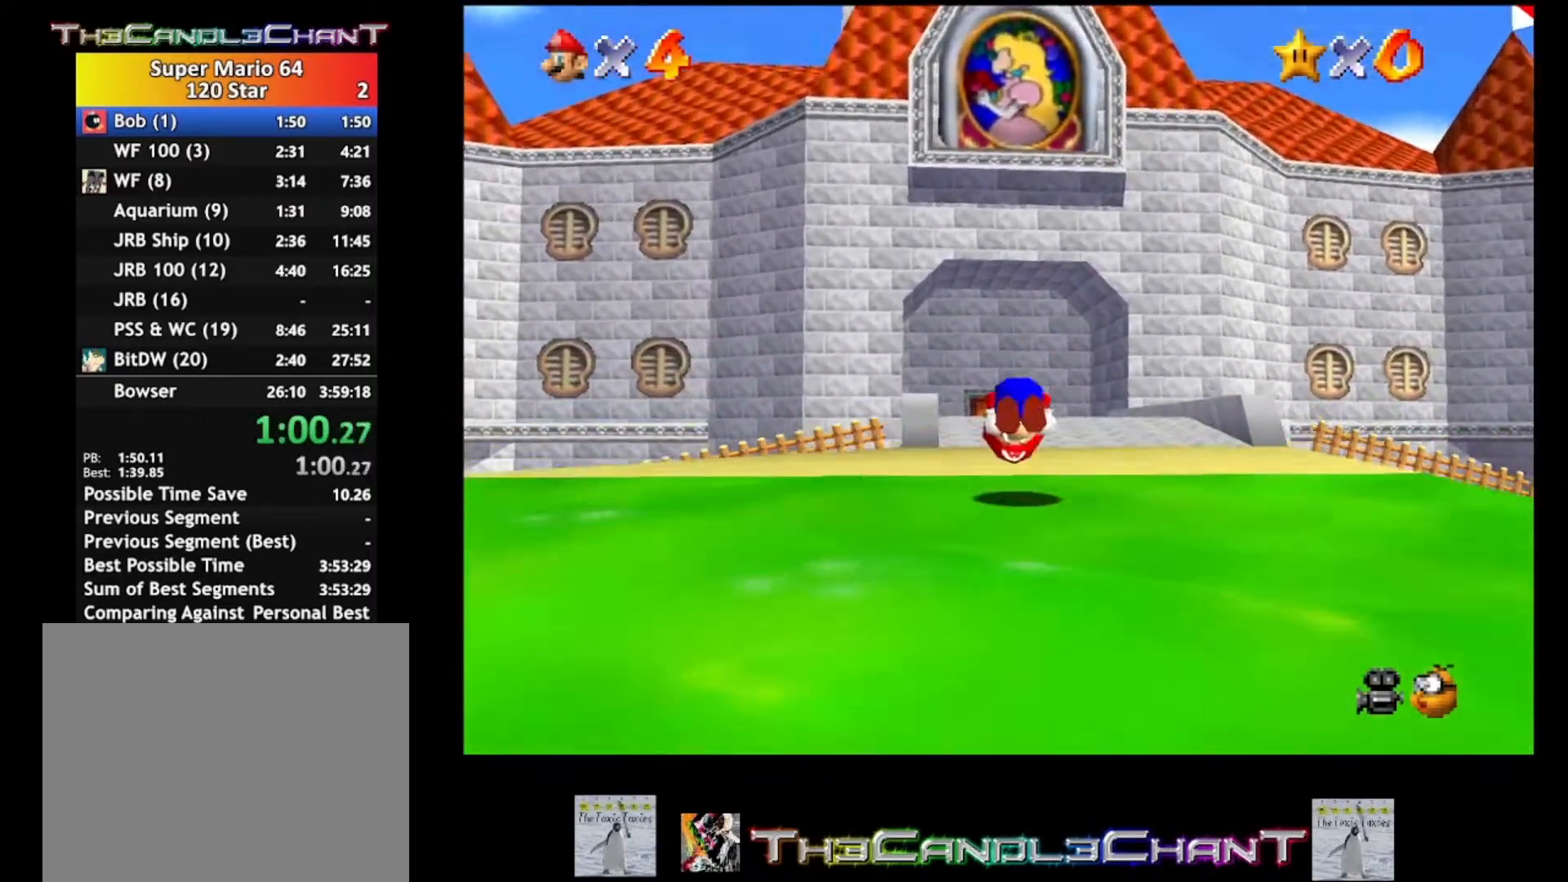
{"buttons": [], "left_stick": "up", "right_stick": "center", "events": [[100, "X", "up"], [133, "A", "up"]]}
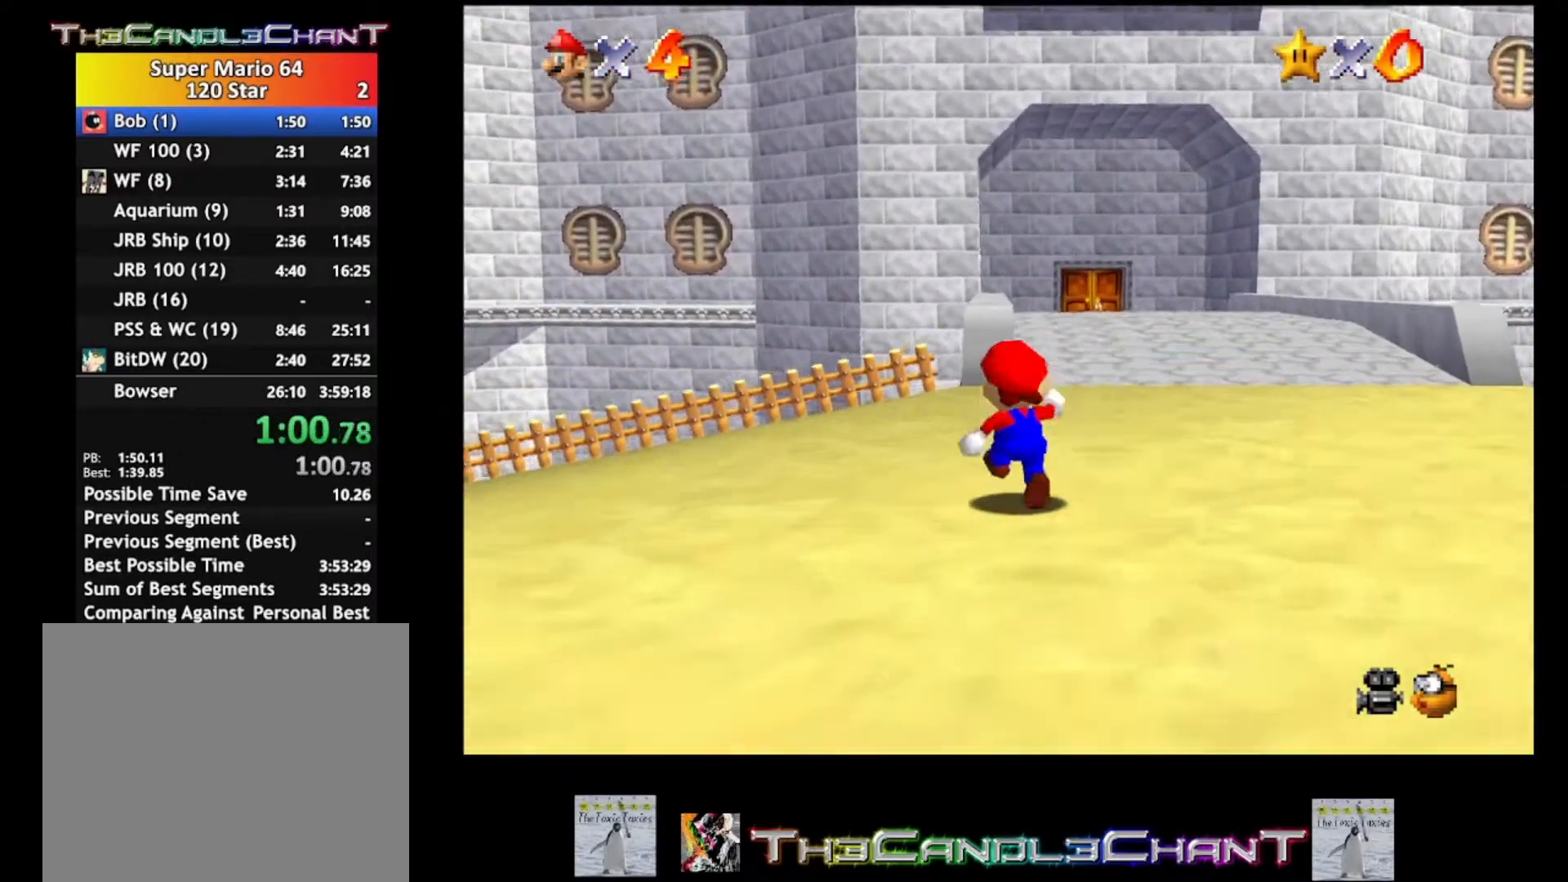
{"buttons": [], "left_stick": "up", "right_stick": "center", "events": []}
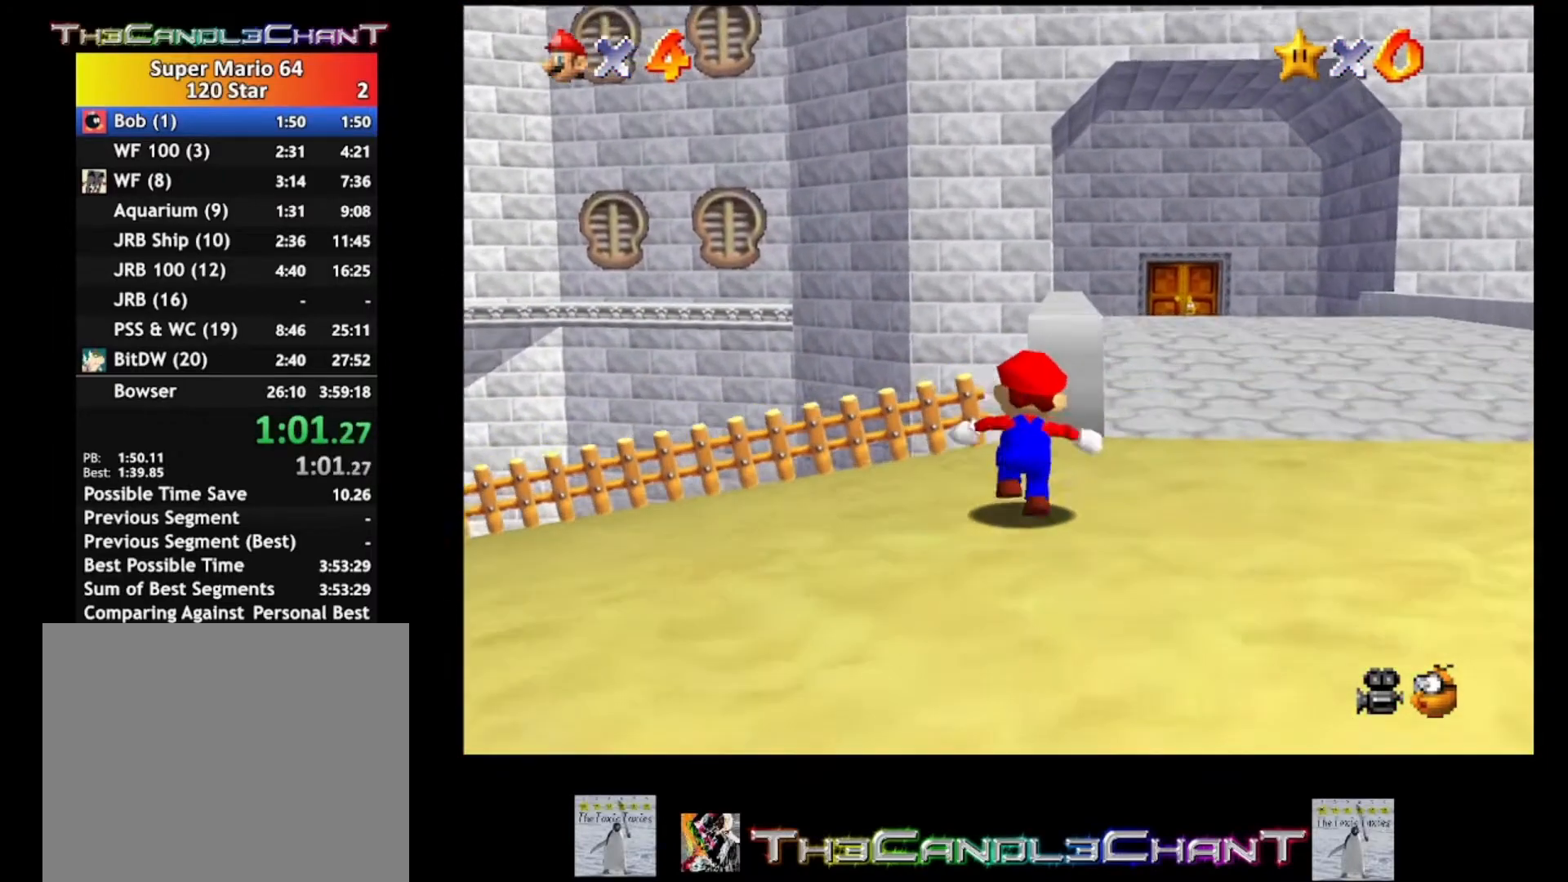
{"buttons": ["L2"], "left_stick": "up", "right_stick": "center", "events": [[33, "L2", "down"], [133, "A", "down"], [300, "A", "up"]]}
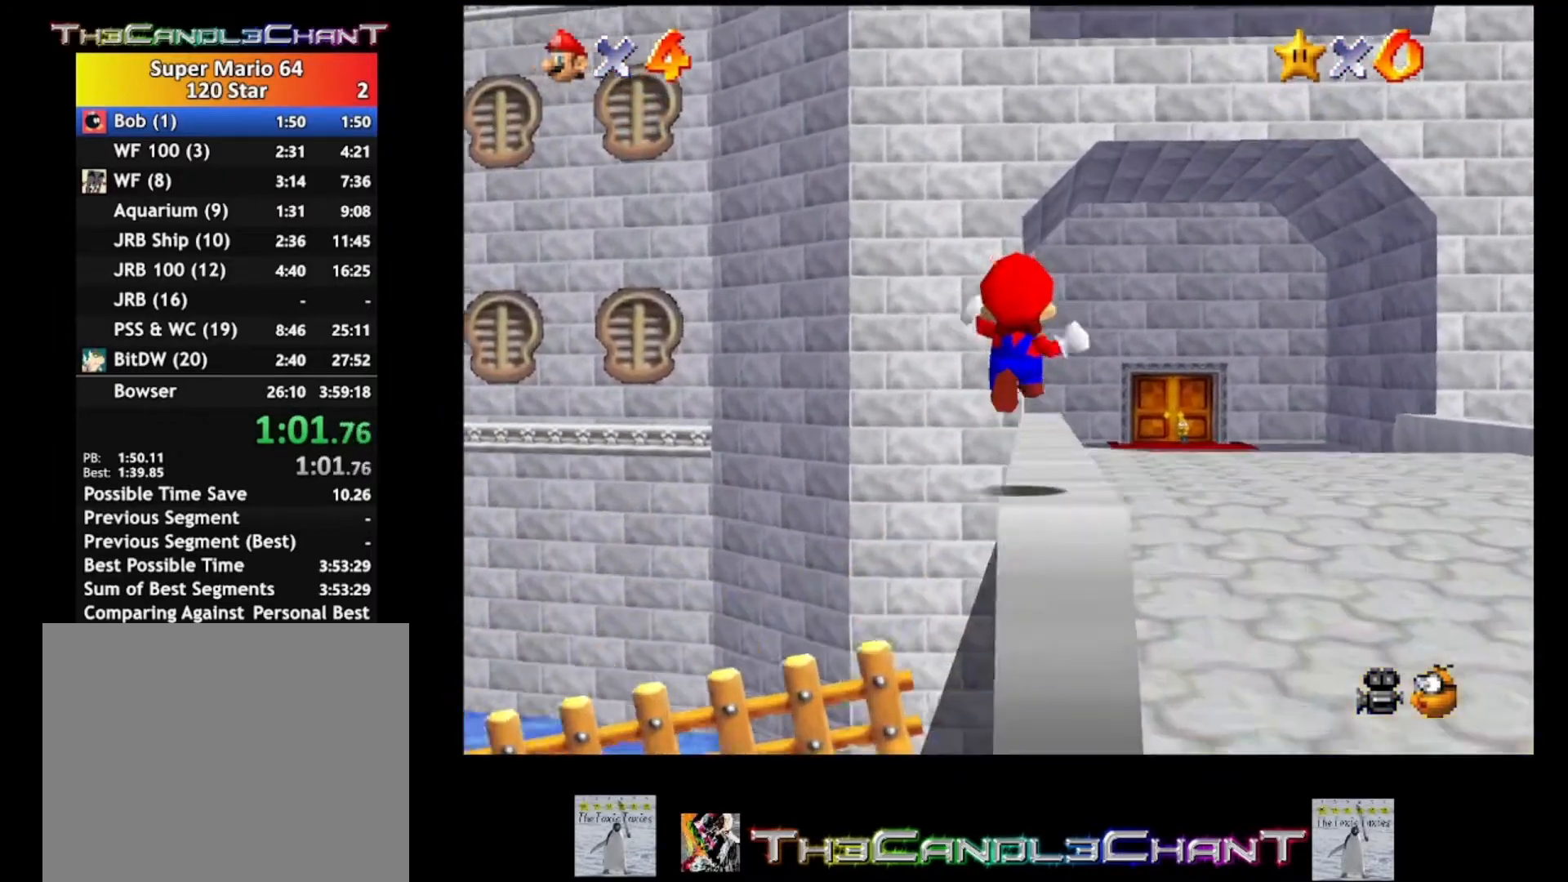
{"buttons": ["A", "L2"], "left_stick": "up", "right_stick": "center", "events": [[500, "A", "down"]]}
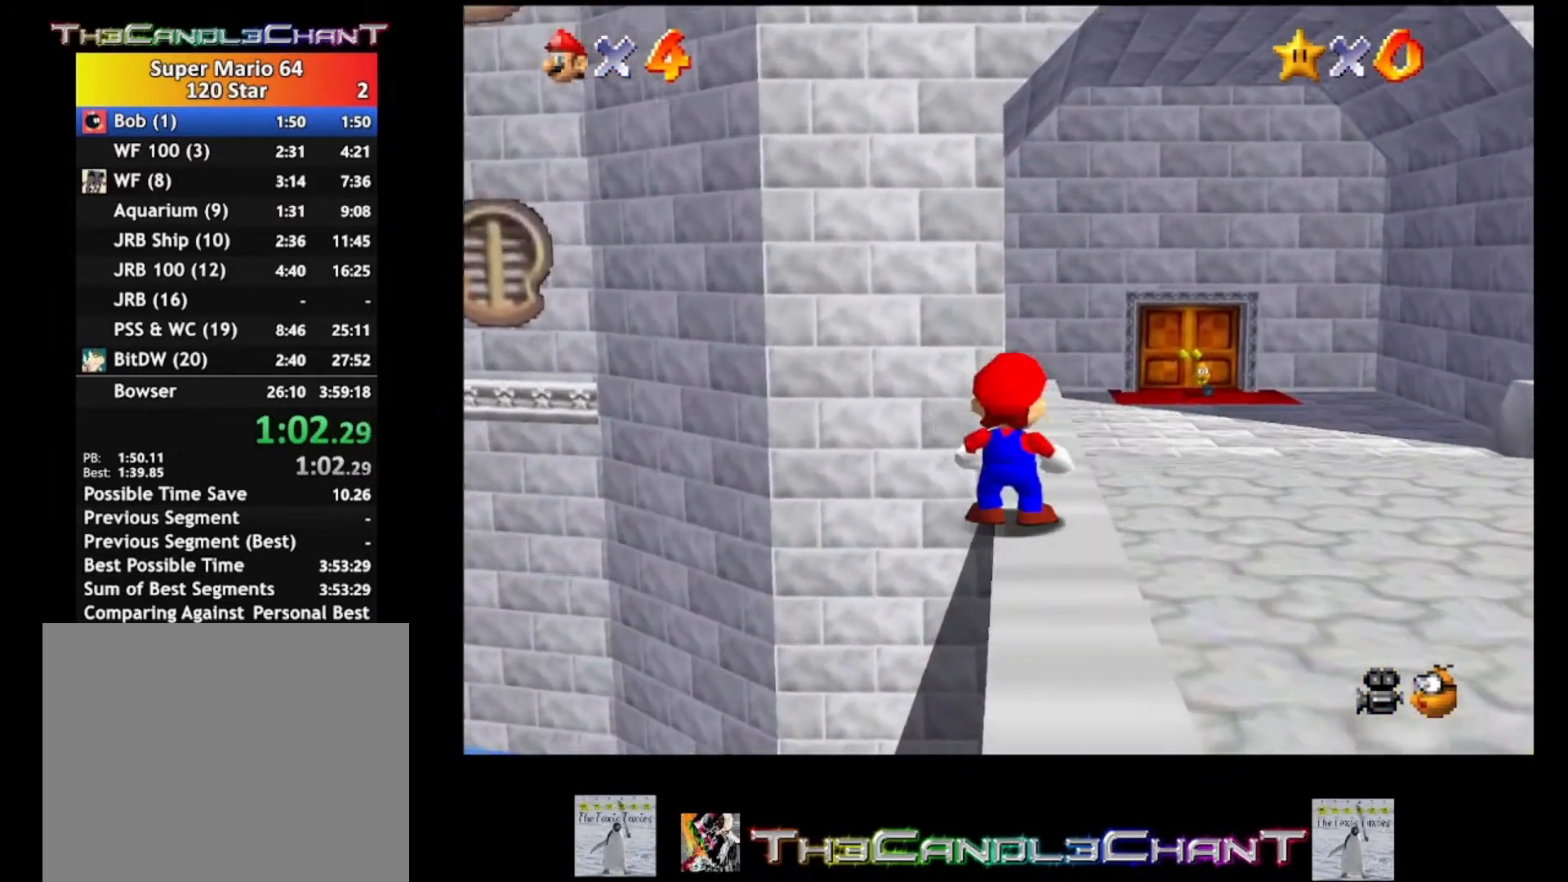
{"buttons": ["A", "L2"], "left_stick": "up-right", "right_stick": "center", "events": [[167, "A", "up"], [200, "left_stick", "up-right"], [267, "A", "down"], [400, "A", "up"], [500, "A", "down"]]}
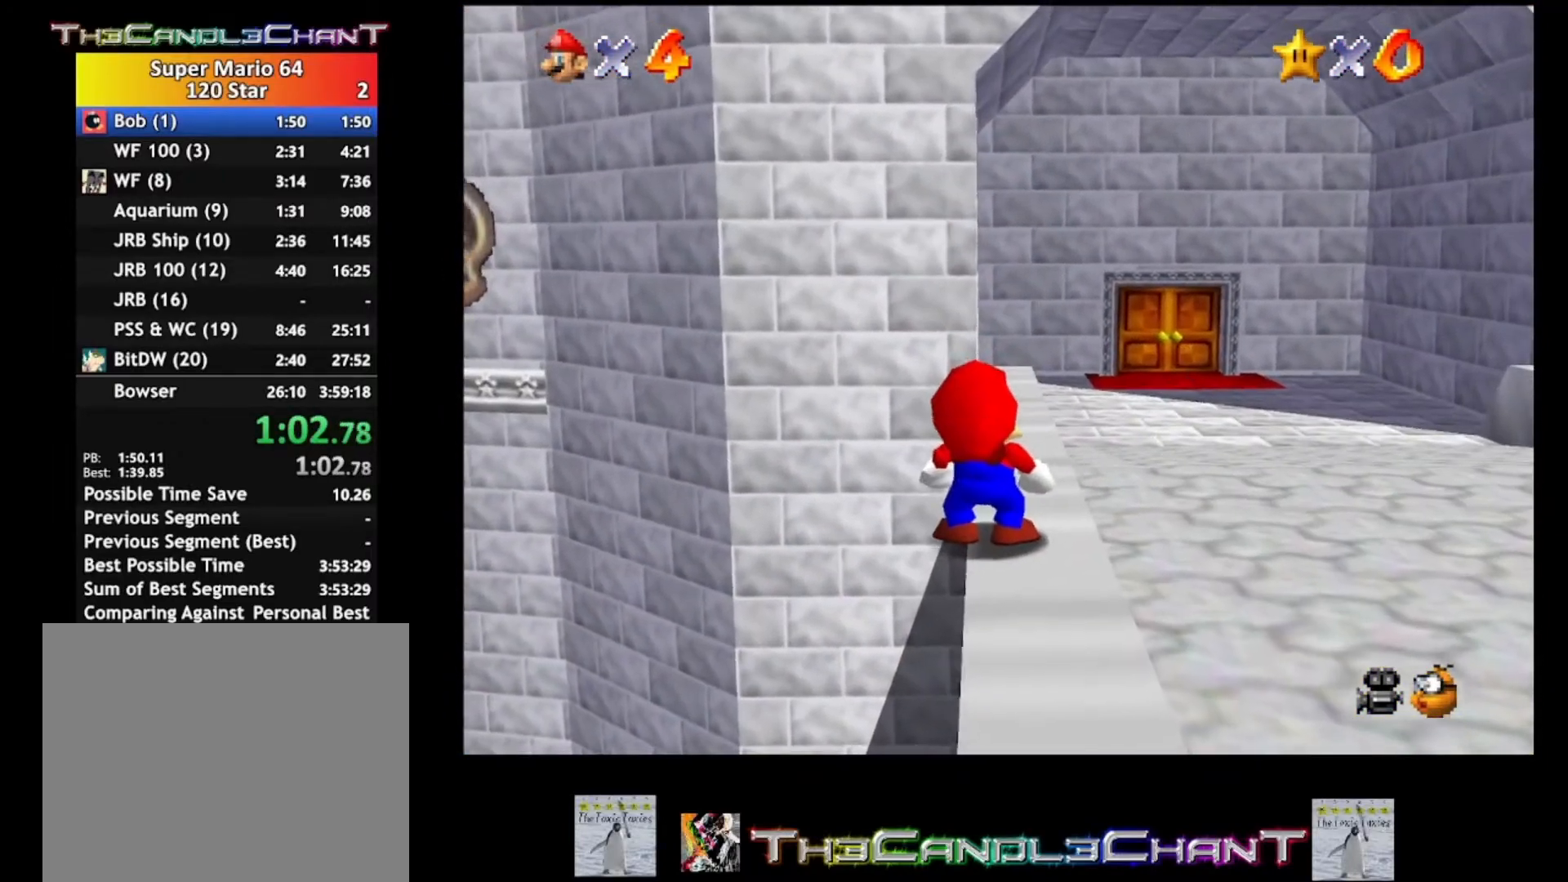
{"buttons": [], "left_stick": "center", "right_stick": "center", "events": [[133, "A", "up"], [200, "A", "down"], [233, "L2", "up"], [300, "A", "up"], [300, "left_stick", "center"], [367, "A", "down"], [467, "A", "up"]]}
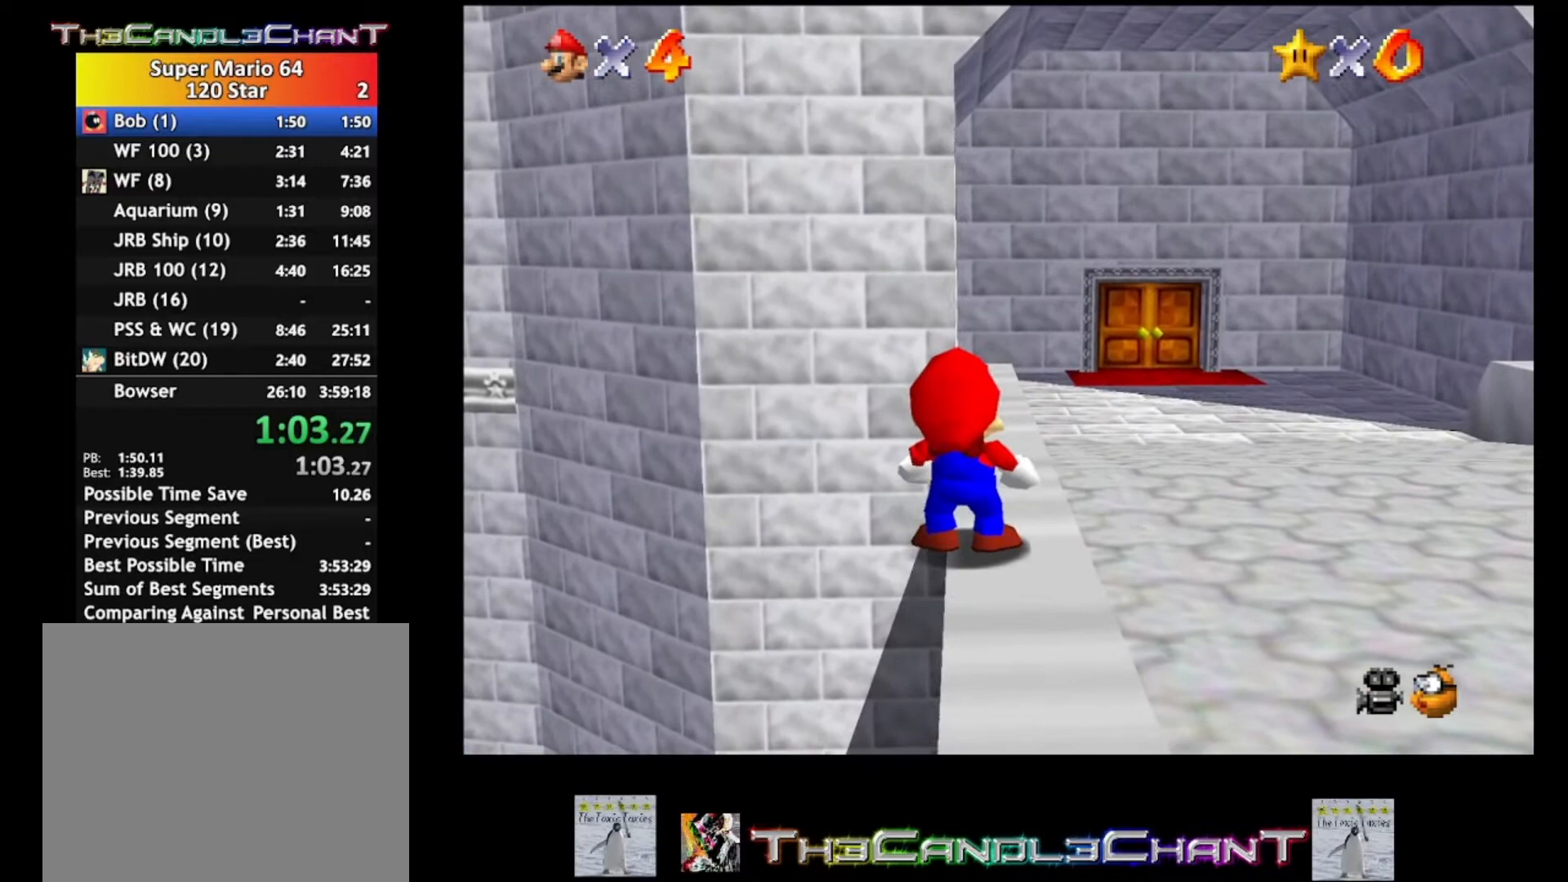
{"buttons": [], "left_stick": "center", "right_stick": "center", "events": [[33, "A", "down"], [133, "A", "up"], [233, "A", "down"], [300, "A", "up"], [367, "A", "down"], [467, "A", "up"]]}
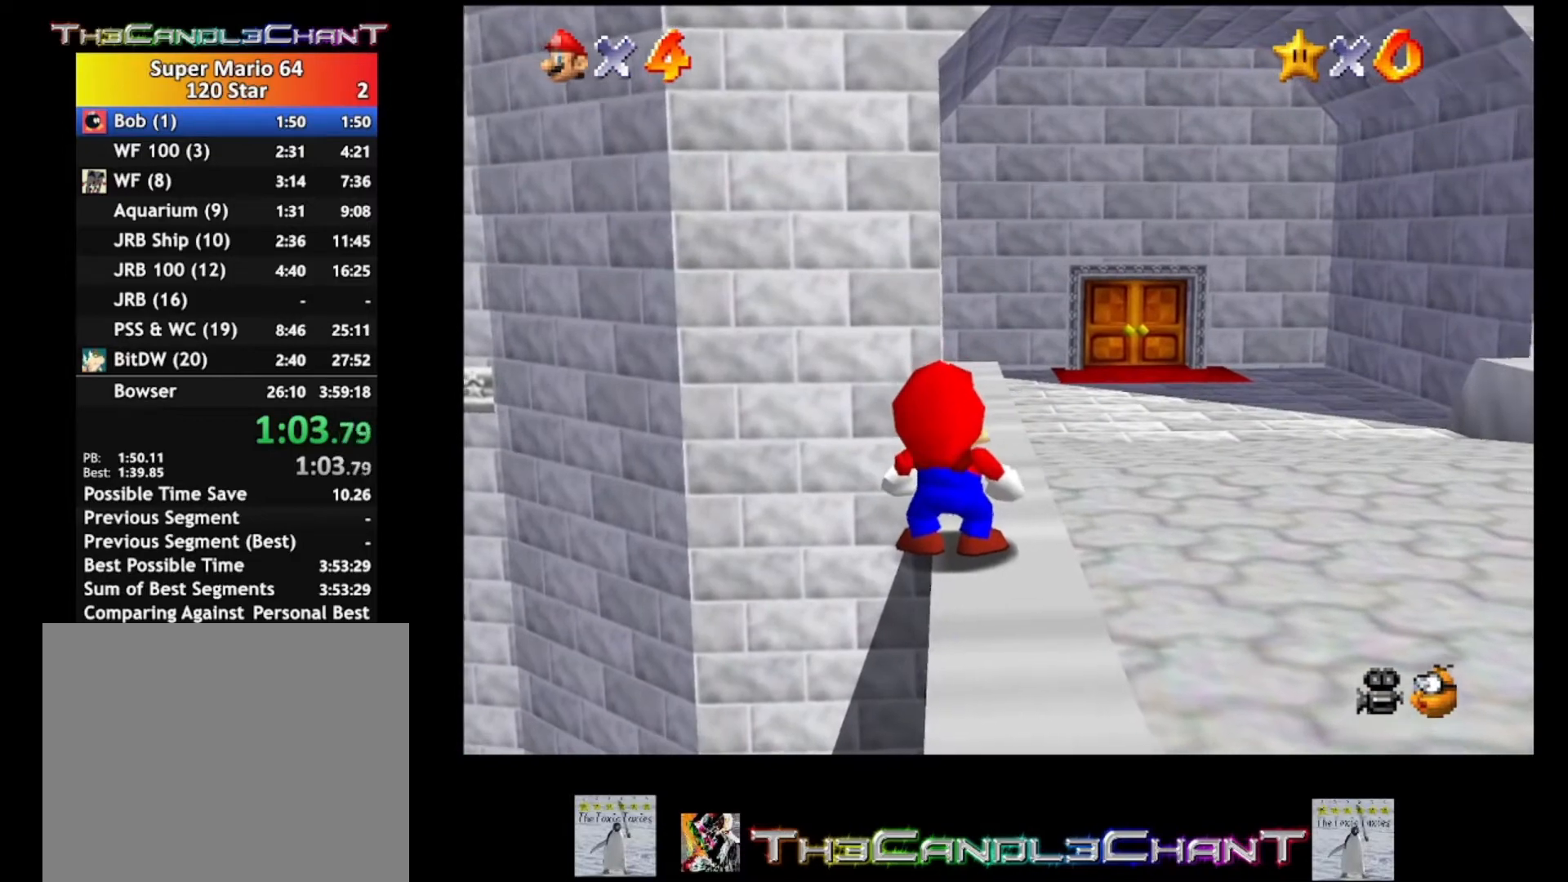
{"buttons": ["A"], "left_stick": "center", "right_stick": "center", "events": [[33, "A", "down"], [133, "A", "up"], [200, "A", "down"], [267, "A", "up"], [367, "A", "down"], [433, "A", "up"], [500, "A", "down"]]}
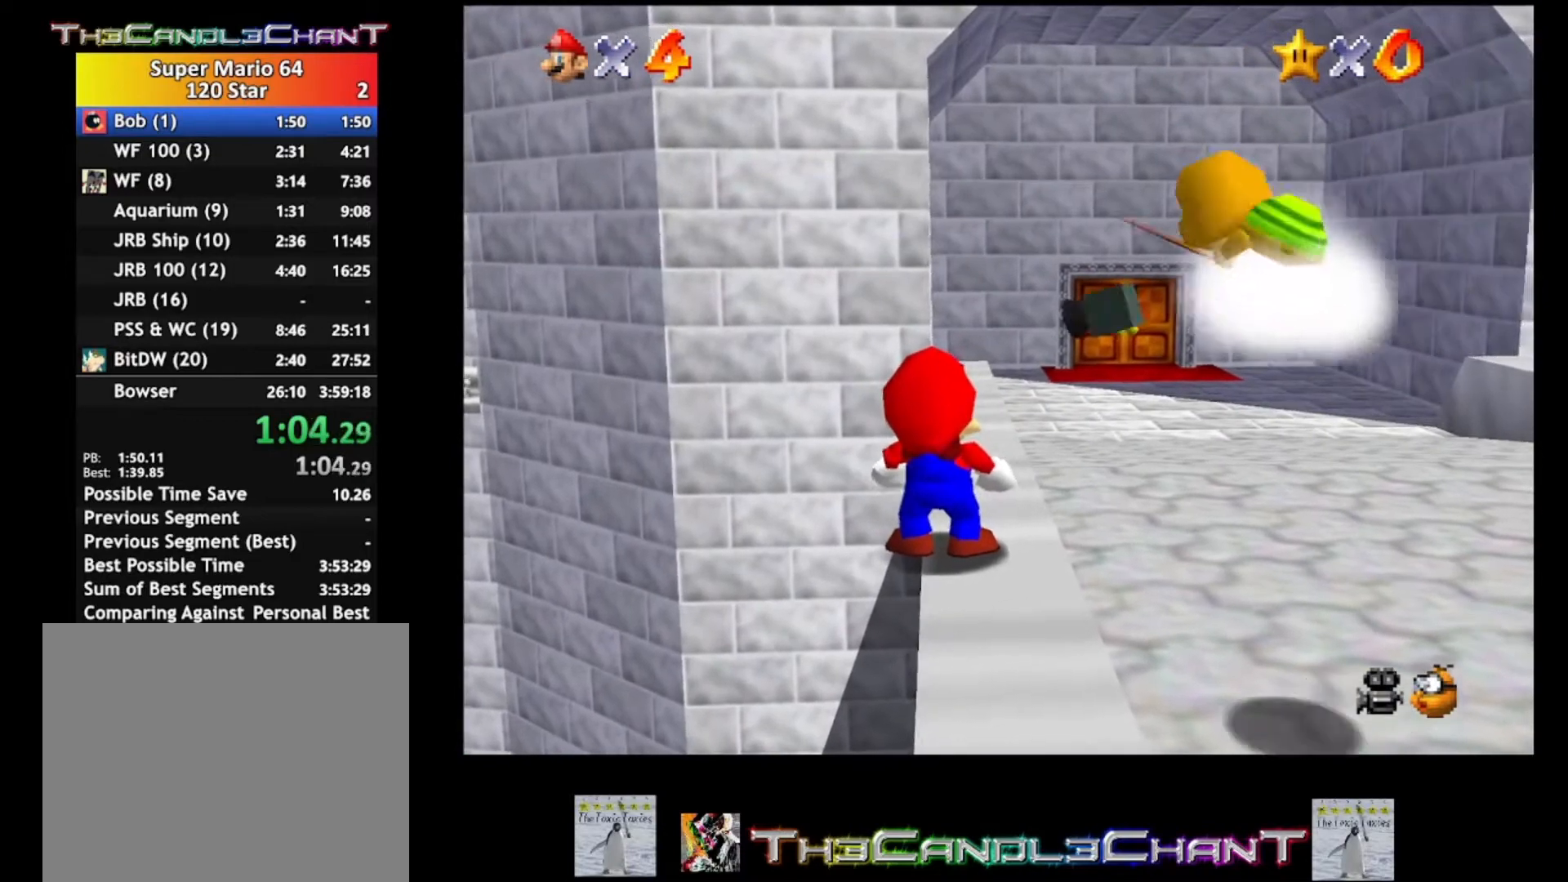
{"buttons": [], "left_stick": "left", "right_stick": "center", "events": [[100, "A", "up"], [200, "A", "down"], [267, "A", "up"], [367, "A", "down"], [400, "left_stick", "left"], [467, "A", "up"]]}
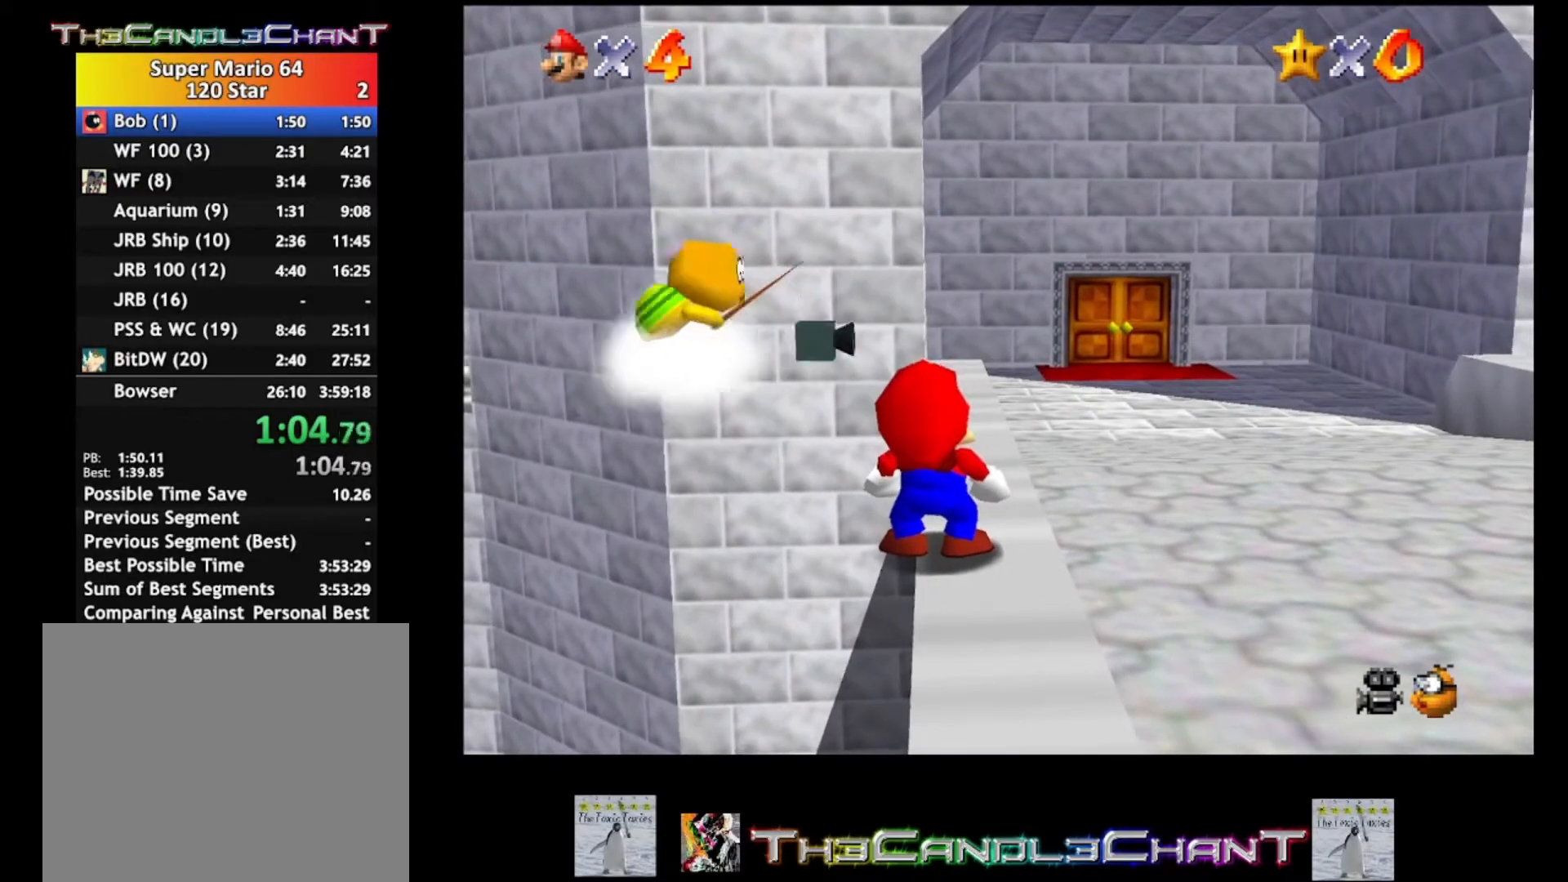
{"buttons": [], "left_stick": "left", "right_stick": "center", "events": [[33, "A", "down"], [100, "A", "up"], [167, "A", "down"], [267, "A", "up"], [333, "A", "down"], [433, "A", "up"]]}
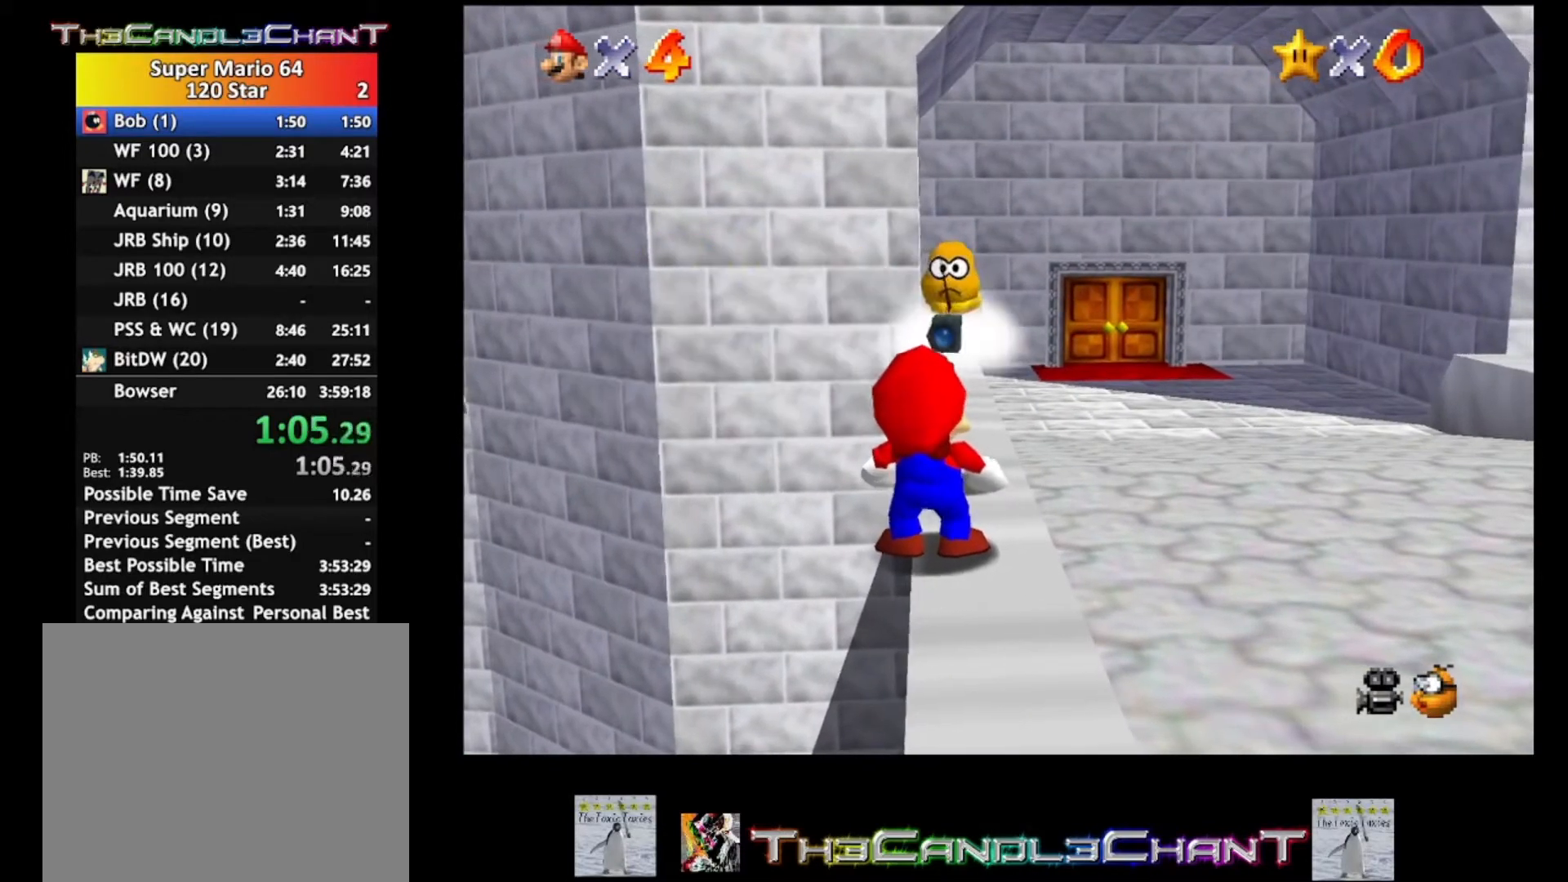
{"buttons": [], "left_stick": "left", "right_stick": "center", "events": [[33, "A", "down"], [233, "X", "down"], [333, "A", "up"], [333, "X", "up"], [400, "A", "down"], [400, "X", "down"], [500, "A", "up"], [500, "X", "up"]]}
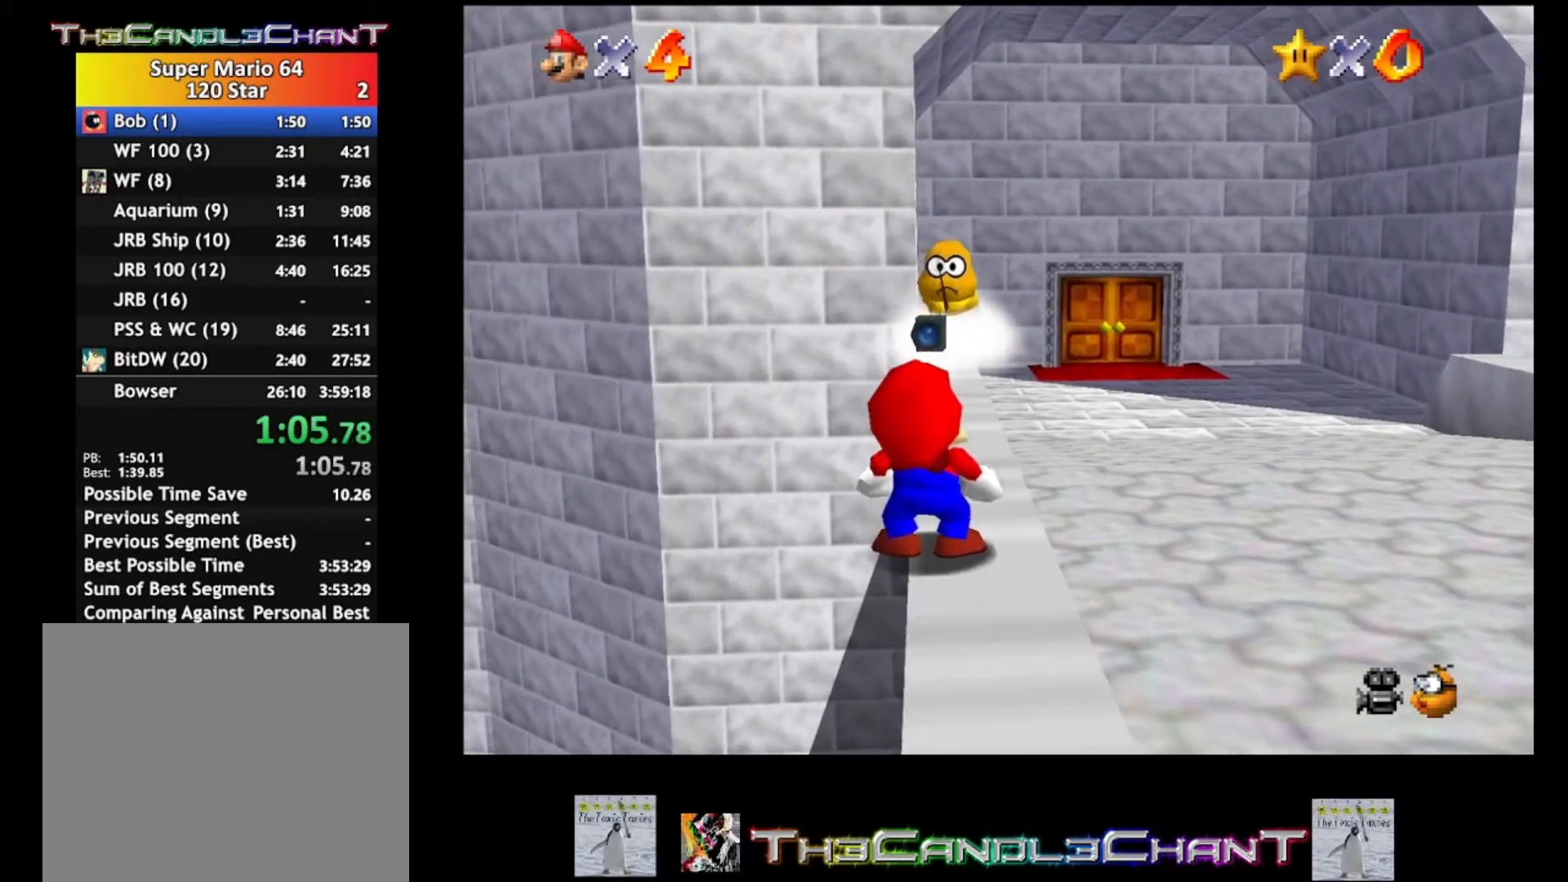
{"buttons": [], "left_stick": "left", "right_stick": "center", "events": [[67, "A", "down"], [67, "X", "down"], [133, "X", "up"], [167, "A", "up"], [233, "A", "down"], [267, "X", "down"], [300, "A", "up"], [300, "X", "up"], [433, "A", "down"], [433, "X", "down"], [467, "A", "up"], [467, "X", "up"]]}
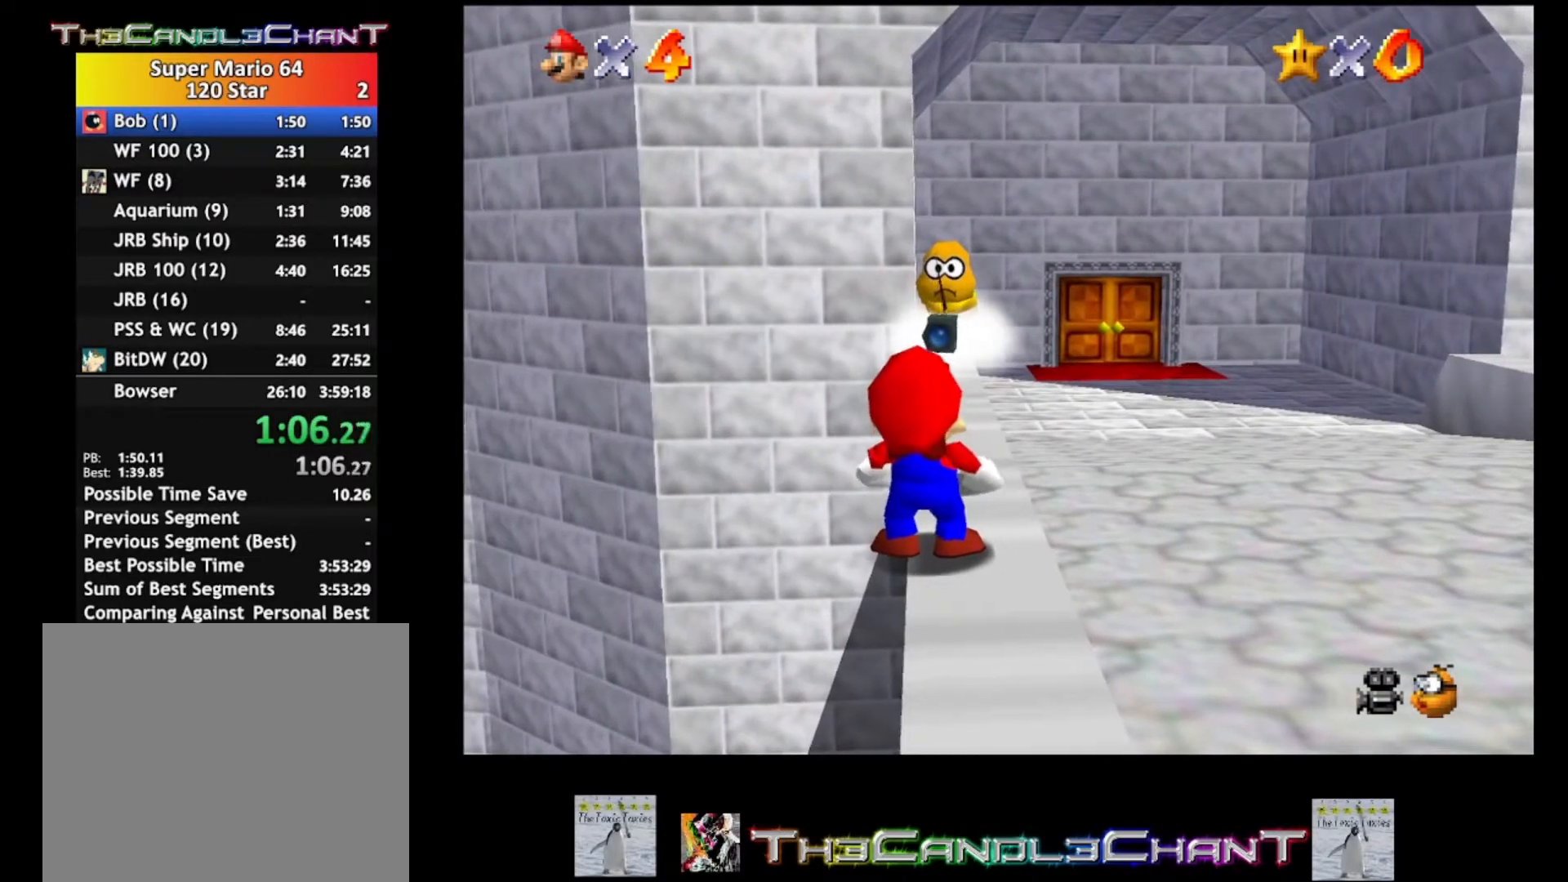
{"buttons": ["A"], "left_stick": "left", "right_stick": "center", "events": [[33, "A", "down"], [67, "X", "down"], [133, "X", "up"], [167, "A", "up"], [200, "A", "down"], [233, "X", "down"], [300, "X", "up"], [333, "A", "up"], [367, "A", "down"], [400, "X", "down"], [467, "X", "up"]]}
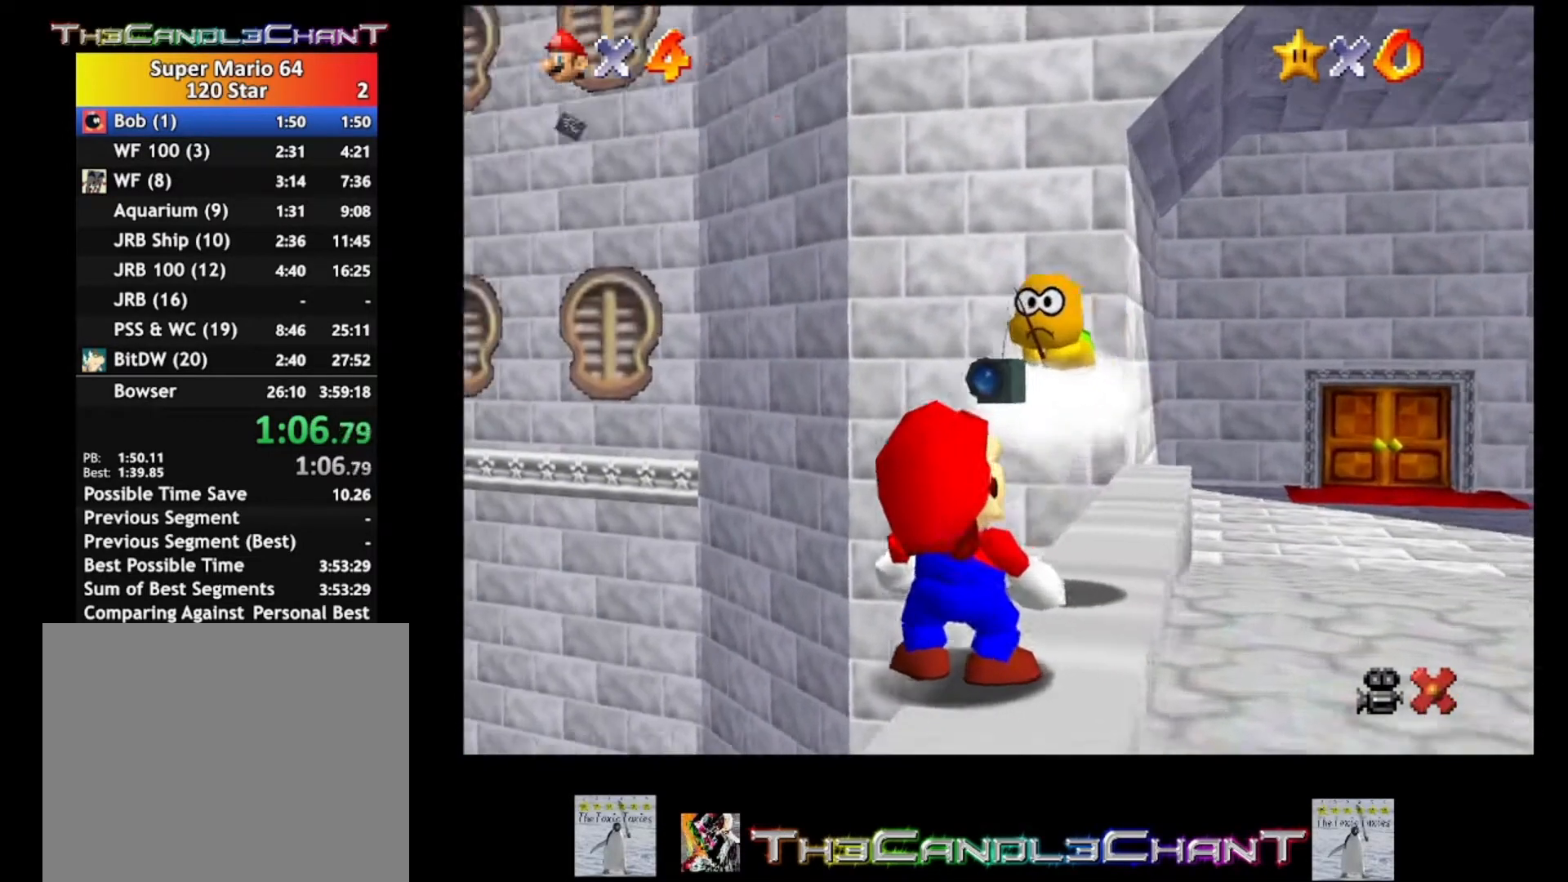
{"buttons": ["A", "X"], "left_stick": "left", "right_stick": "center", "events": [[67, "X", "down"], [133, "X", "up"], [200, "X", "down"], [300, "X", "up"], [400, "X", "down"], [467, "X", "up"], [500, "X", "down"]]}
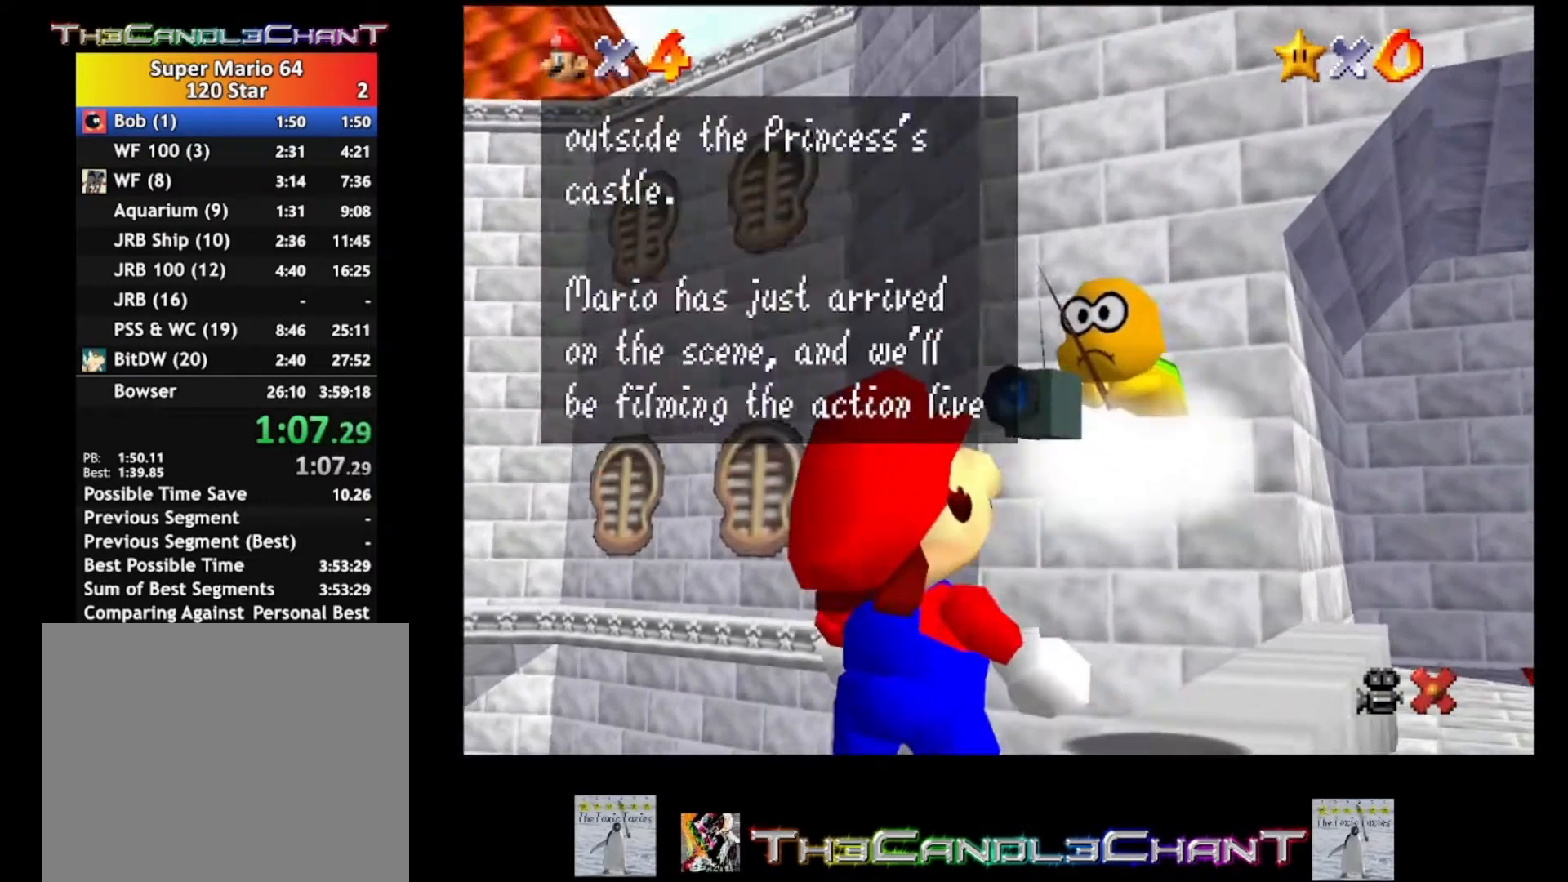
{"buttons": ["A", "X"], "left_stick": "left", "right_stick": "center", "events": [[67, "X", "up"], [200, "X", "down"], [267, "X", "up"], [300, "X", "down"], [400, "X", "up"], [467, "X", "down"]]}
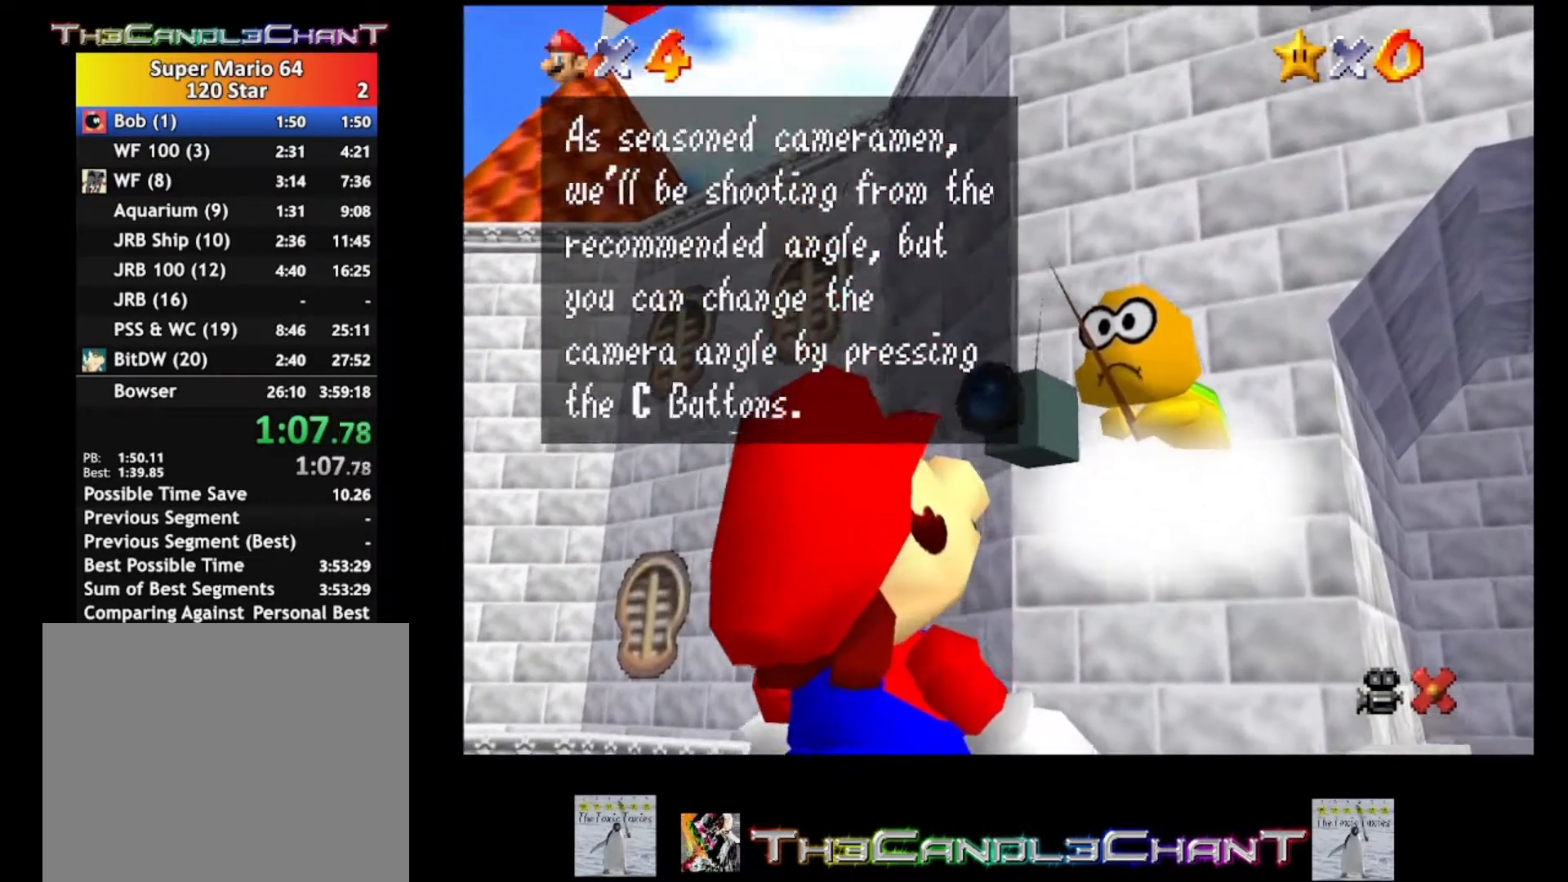
{"buttons": ["A", "X"], "left_stick": "left", "right_stick": "center", "events": [[67, "X", "up"], [133, "X", "down"], [233, "X", "up"], [267, "X", "down"], [333, "X", "up"], [400, "X", "down"]]}
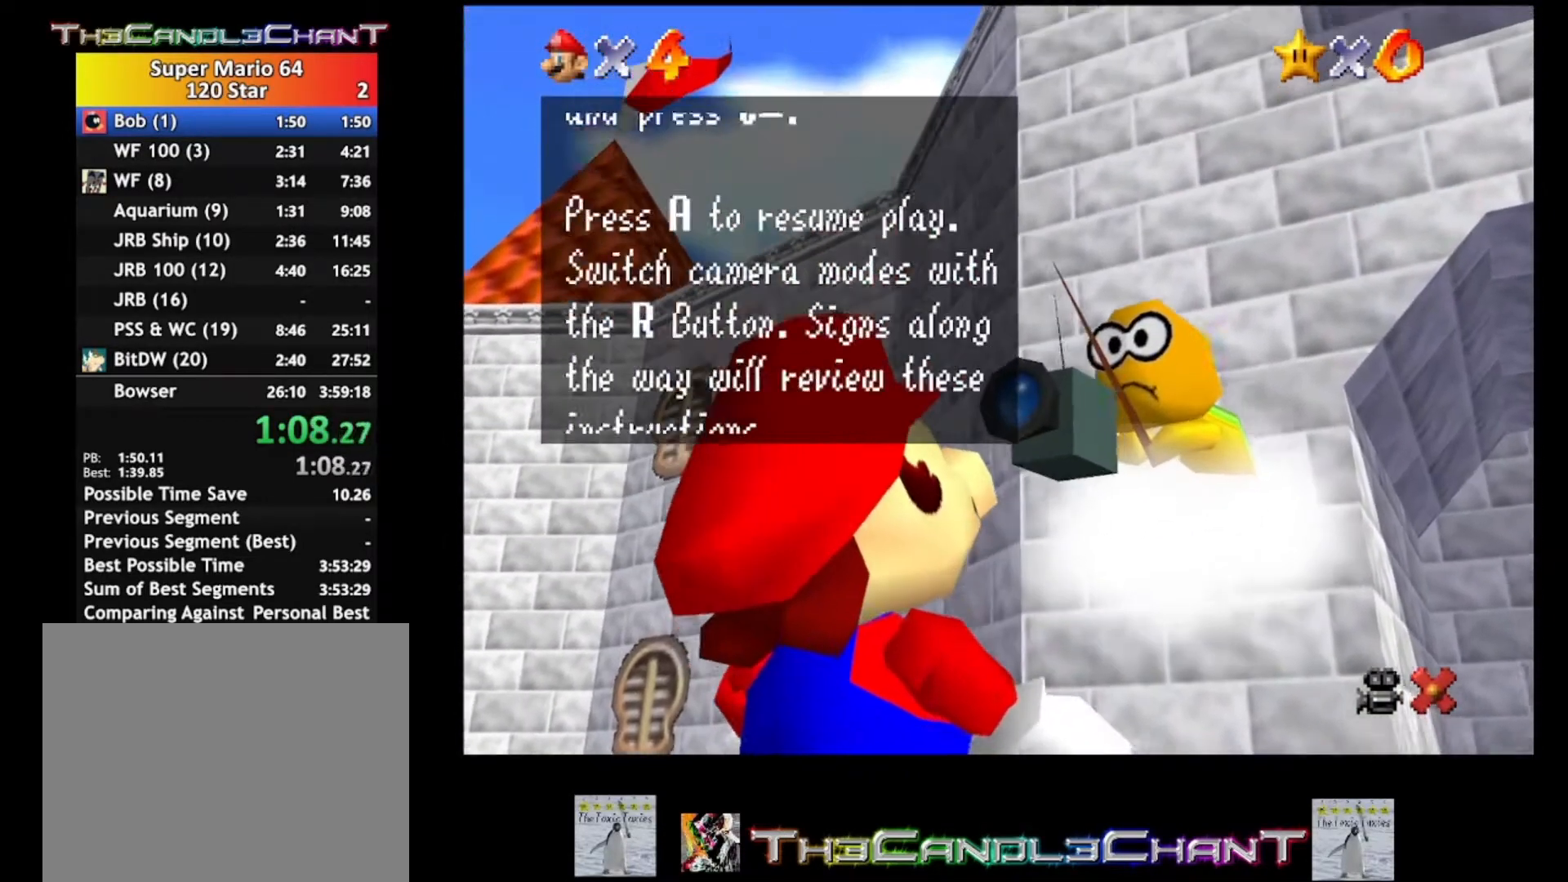
{"buttons": ["A", "X"], "left_stick": "left", "right_stick": "center", "events": [[33, "X", "up"], [100, "X", "down"], [167, "X", "up"], [233, "X", "down"], [300, "X", "up"], [500, "X", "down"]]}
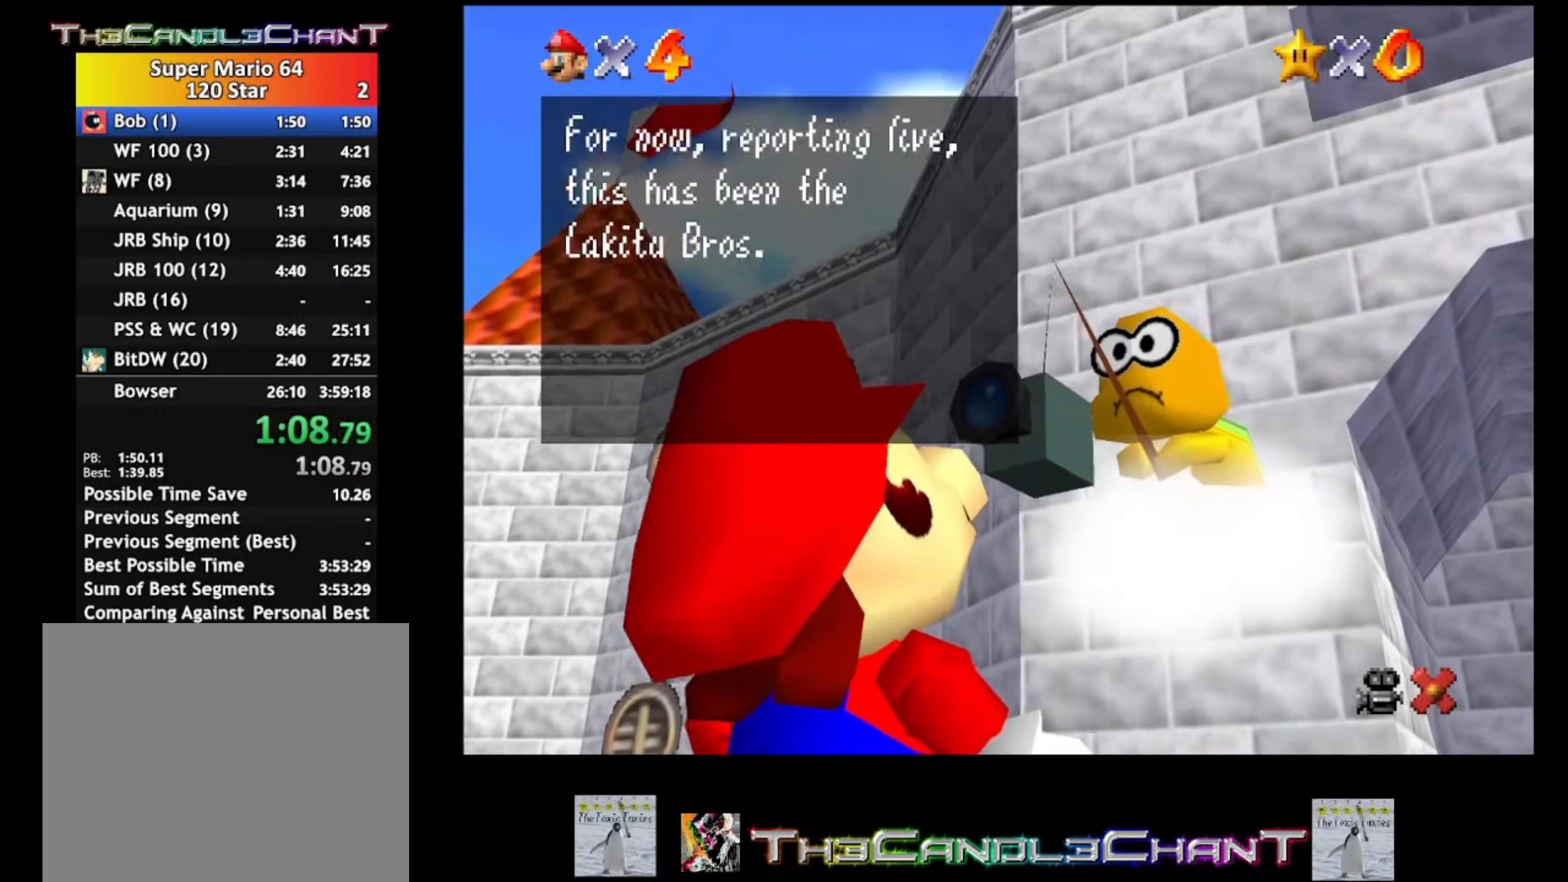
{"buttons": ["A", "X"], "left_stick": "center", "right_stick": "center", "events": [[100, "X", "up"], [167, "X", "down"], [233, "X", "up"], [267, "X", "down"], [367, "X", "up"], [467, "left_stick", "center"], [500, "X", "down"]]}
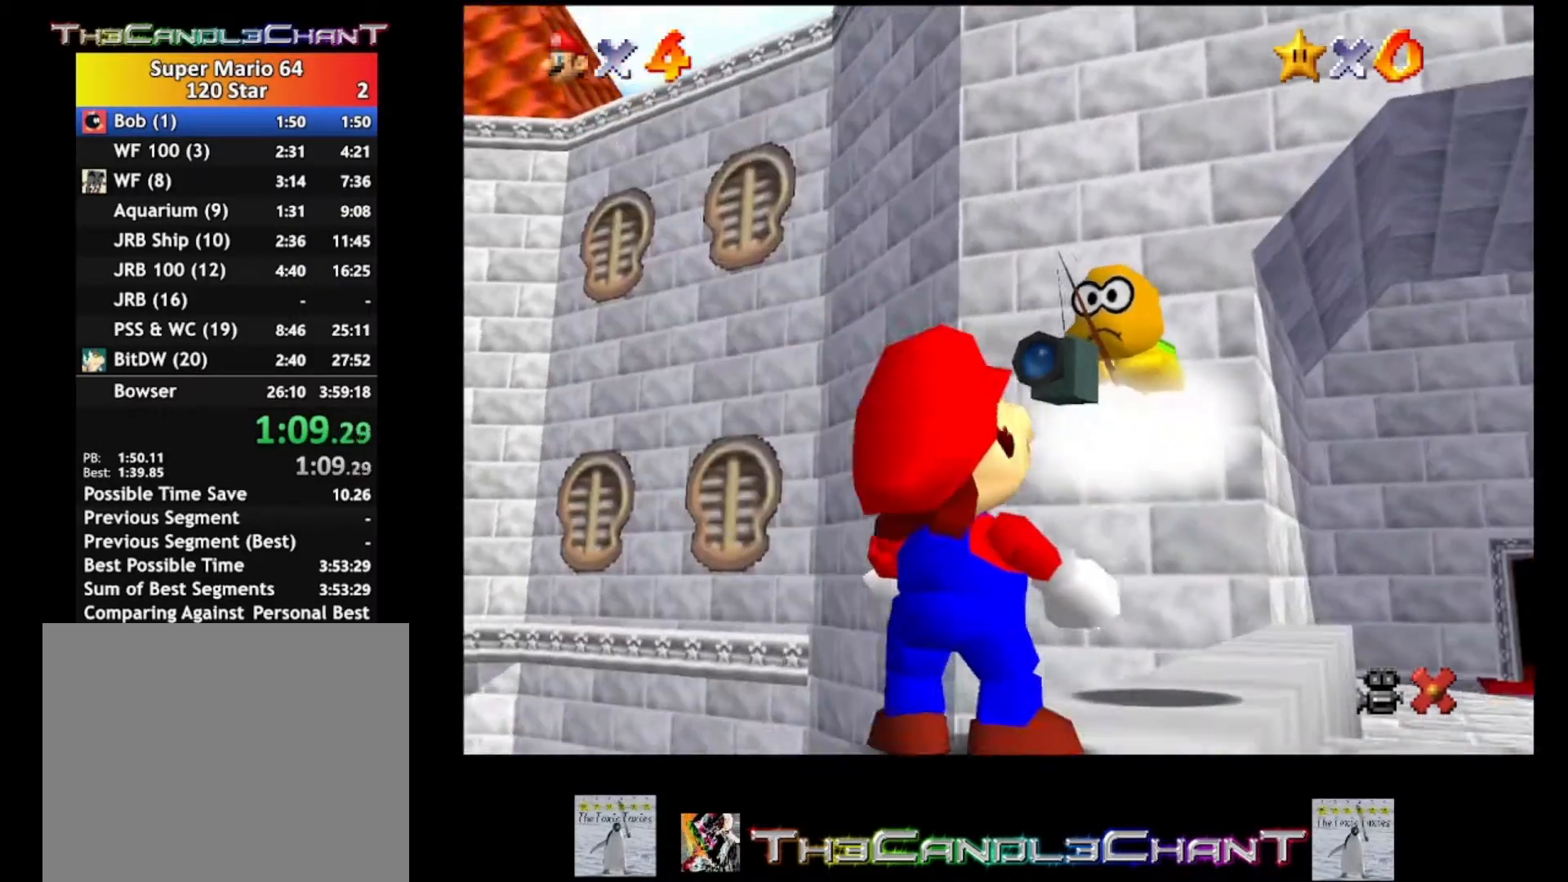
{"buttons": [], "left_stick": "up", "right_stick": "center", "events": [[100, "A", "up"], [100, "X", "up"], [300, "left_stick", "up"]]}
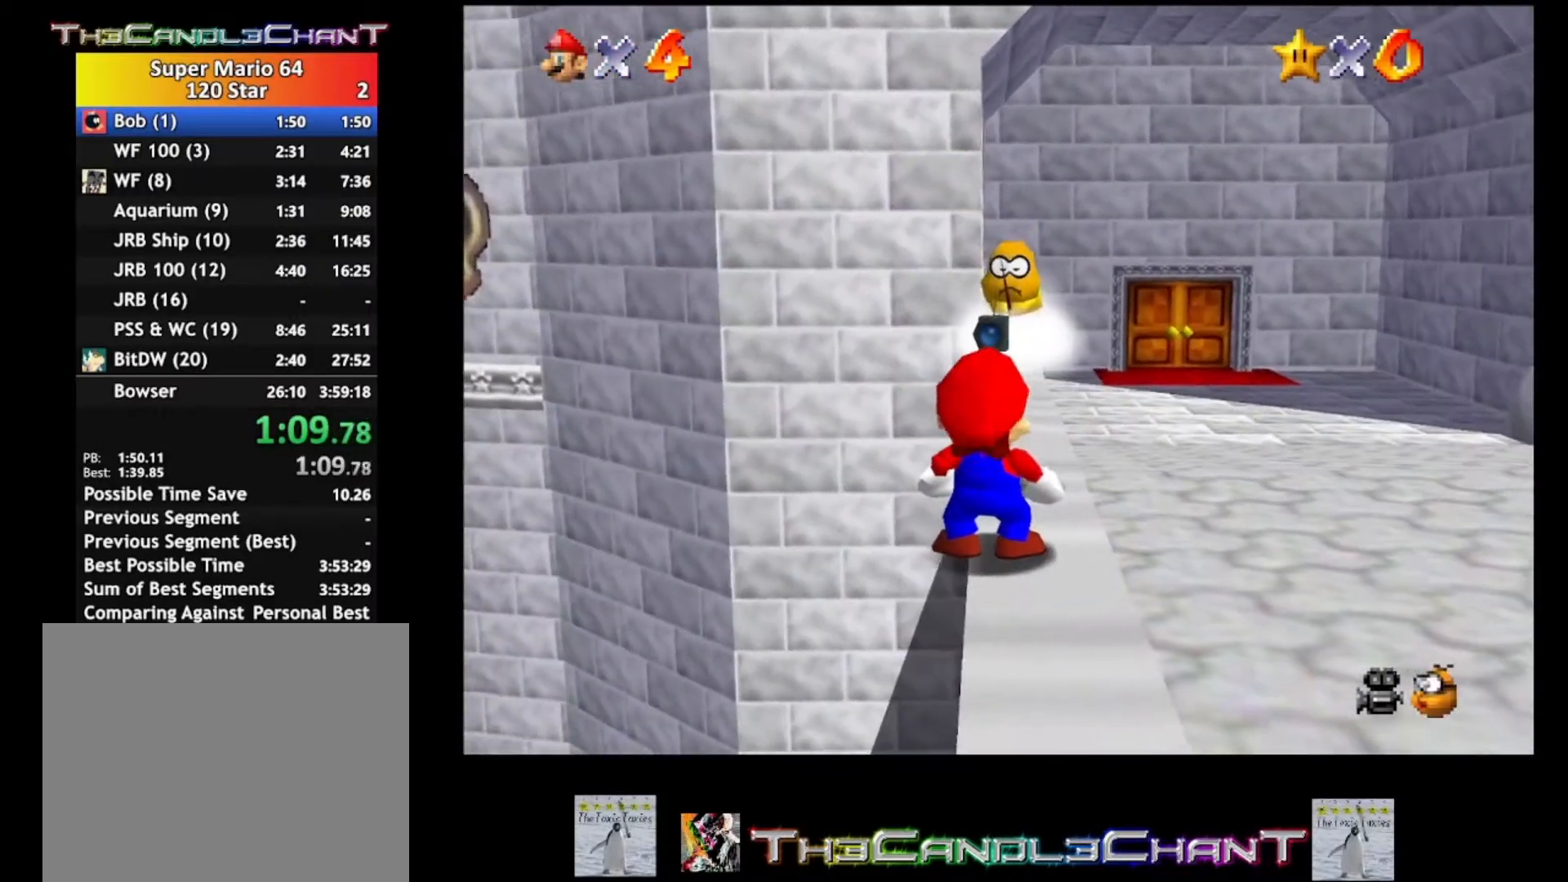
{"buttons": [], "left_stick": "up", "right_stick": "center", "events": []}
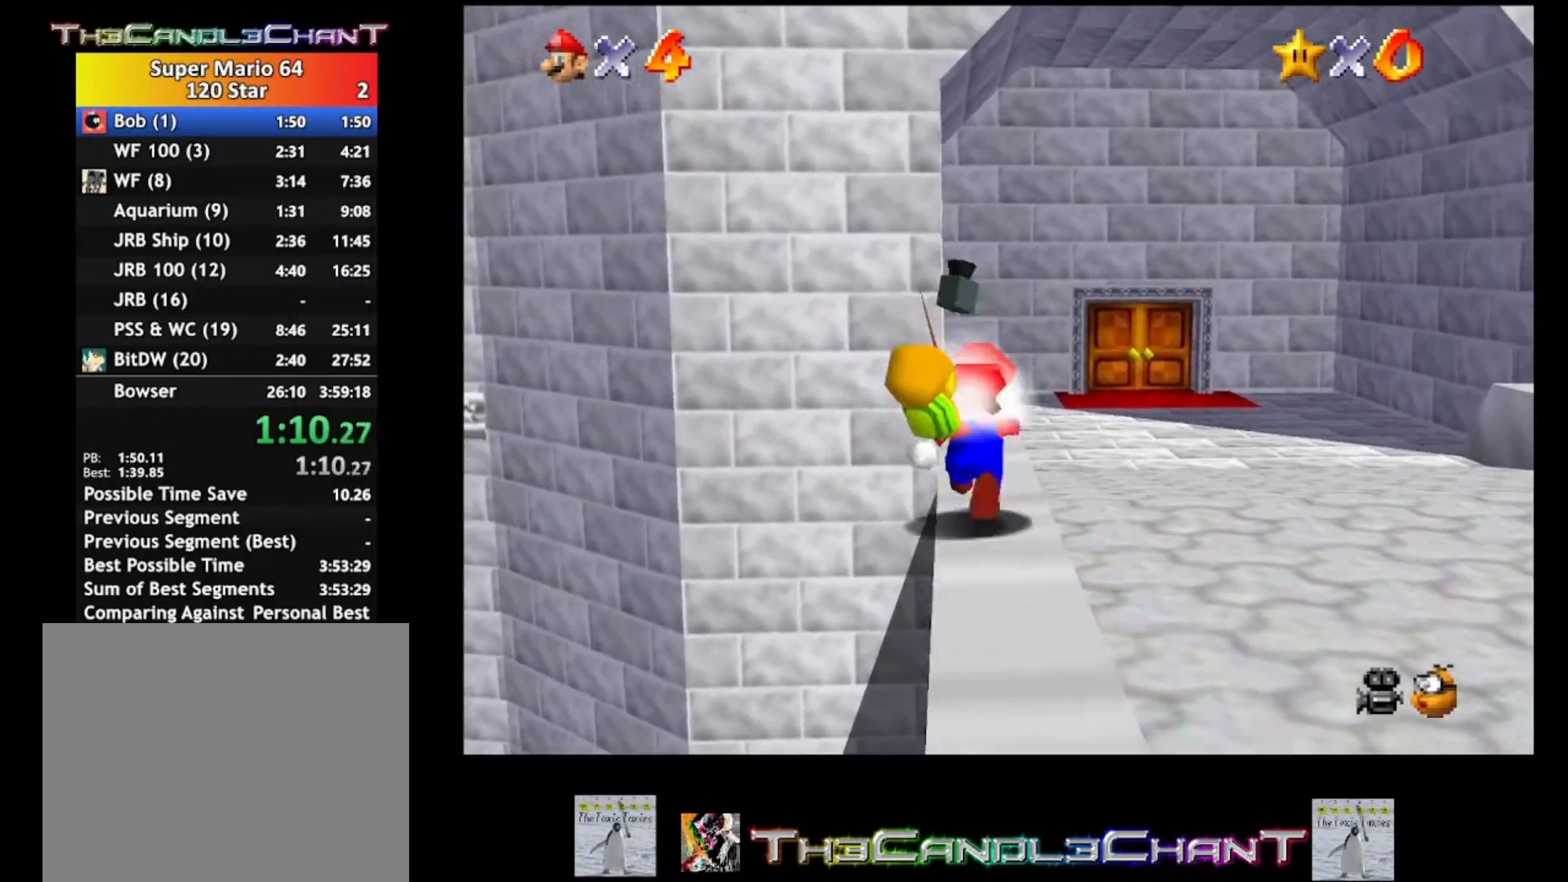
{"buttons": [], "left_stick": "up", "right_stick": "center", "events": [[33, "A", "down"], [233, "A", "up"]]}
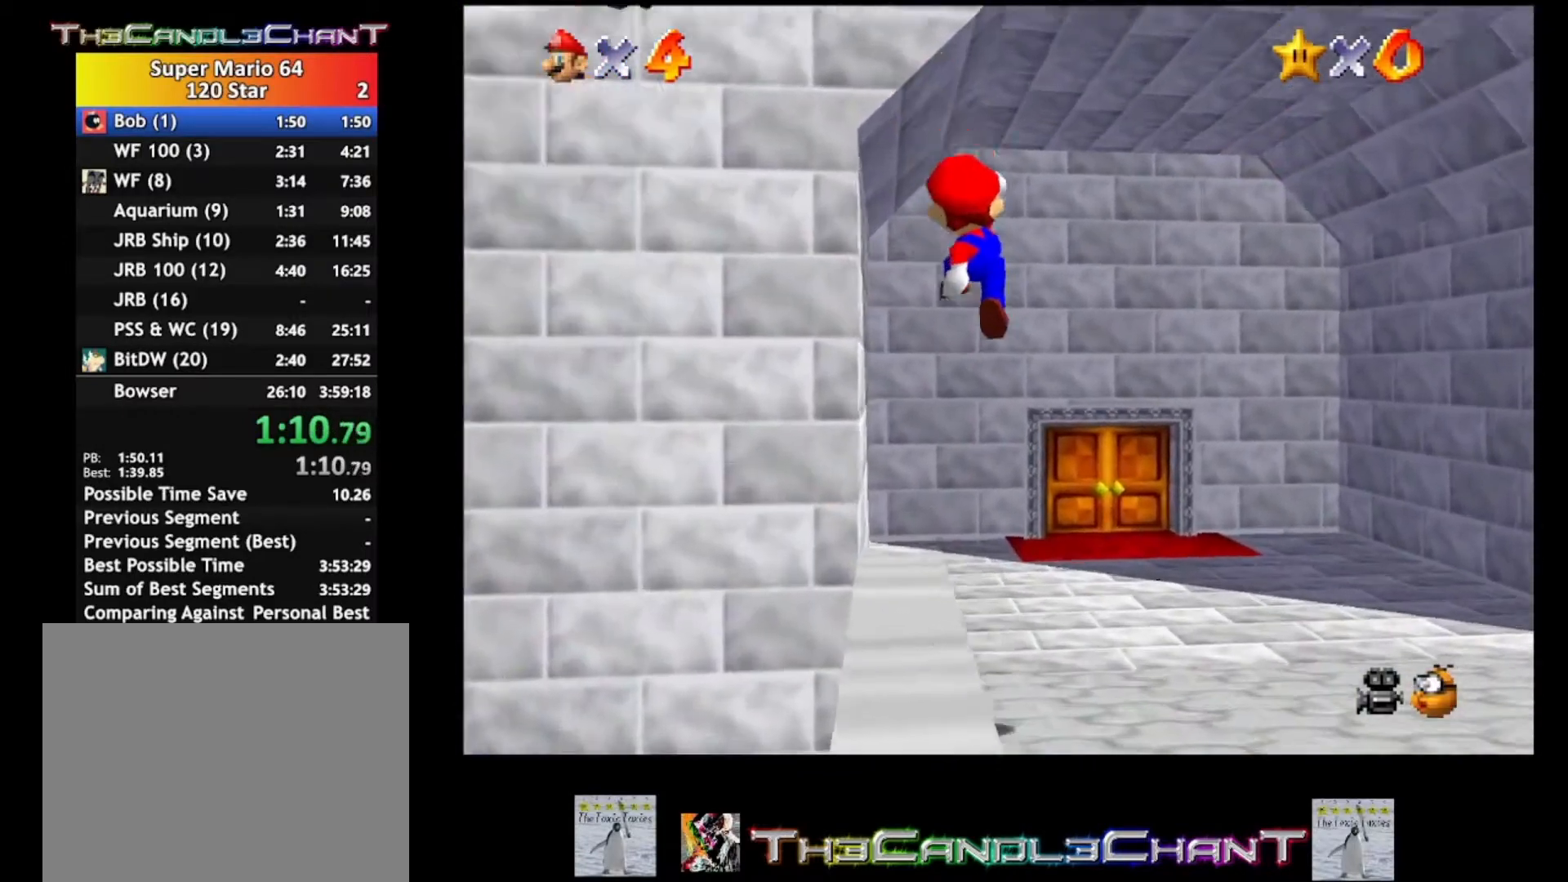
{"buttons": ["A", "X"], "left_stick": "up", "right_stick": "center", "events": [[167, "A", "down"], [200, "X", "down"], [300, "X", "up"], [367, "X", "down"], [400, "X", "up"], [467, "X", "down"]]}